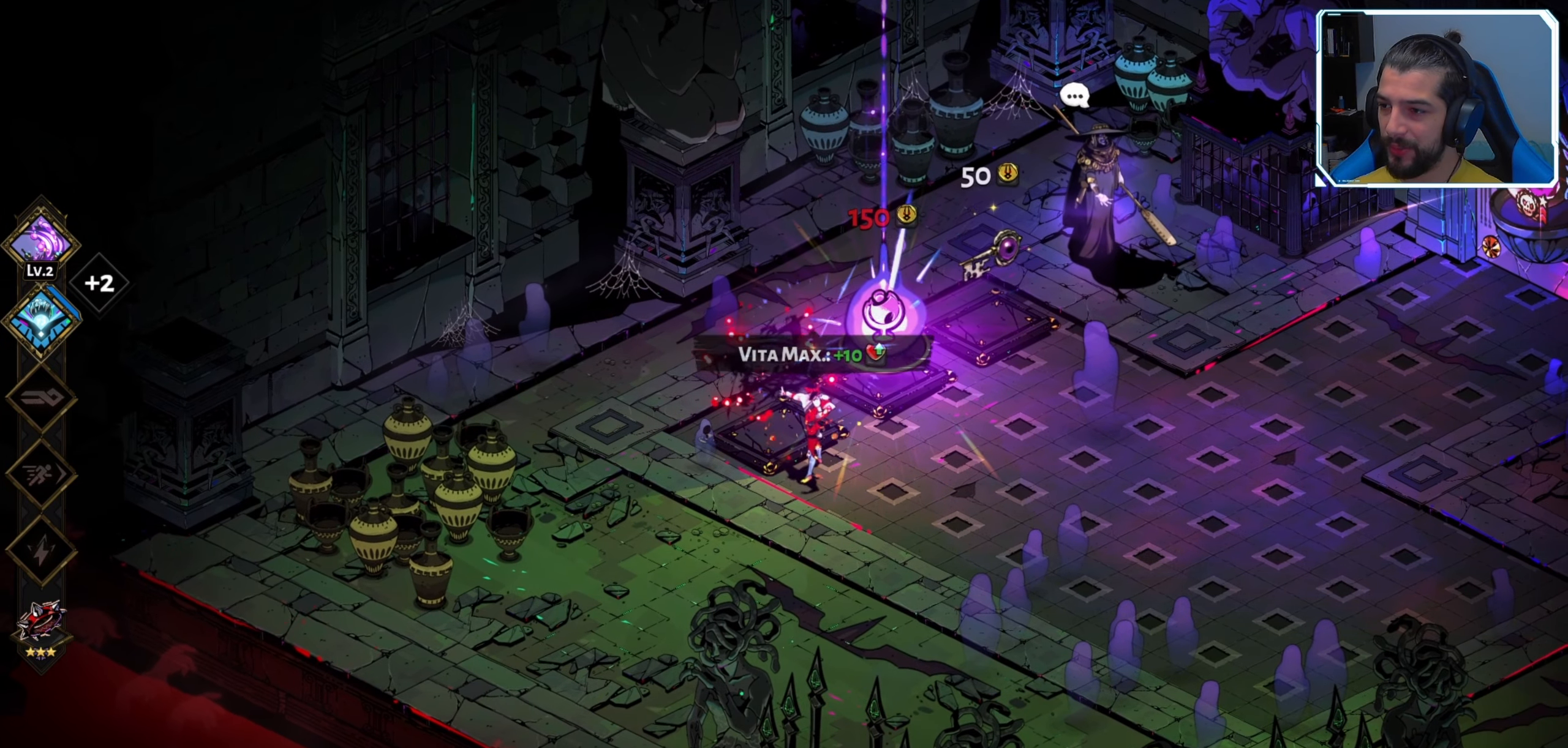
Gameplay with a controller (Xbox layout); each line is a JSON object with the inputs held at the frame after it. "events" lists button and stick changes between this image and that frame as [ms after this image, input, new state], when the widget could be followed in between.
{"buttons": [], "left_stick": "right", "right_stick": "center", "events": [[233, "left_stick", "down-right"], [350, "left_stick", "right"]]}
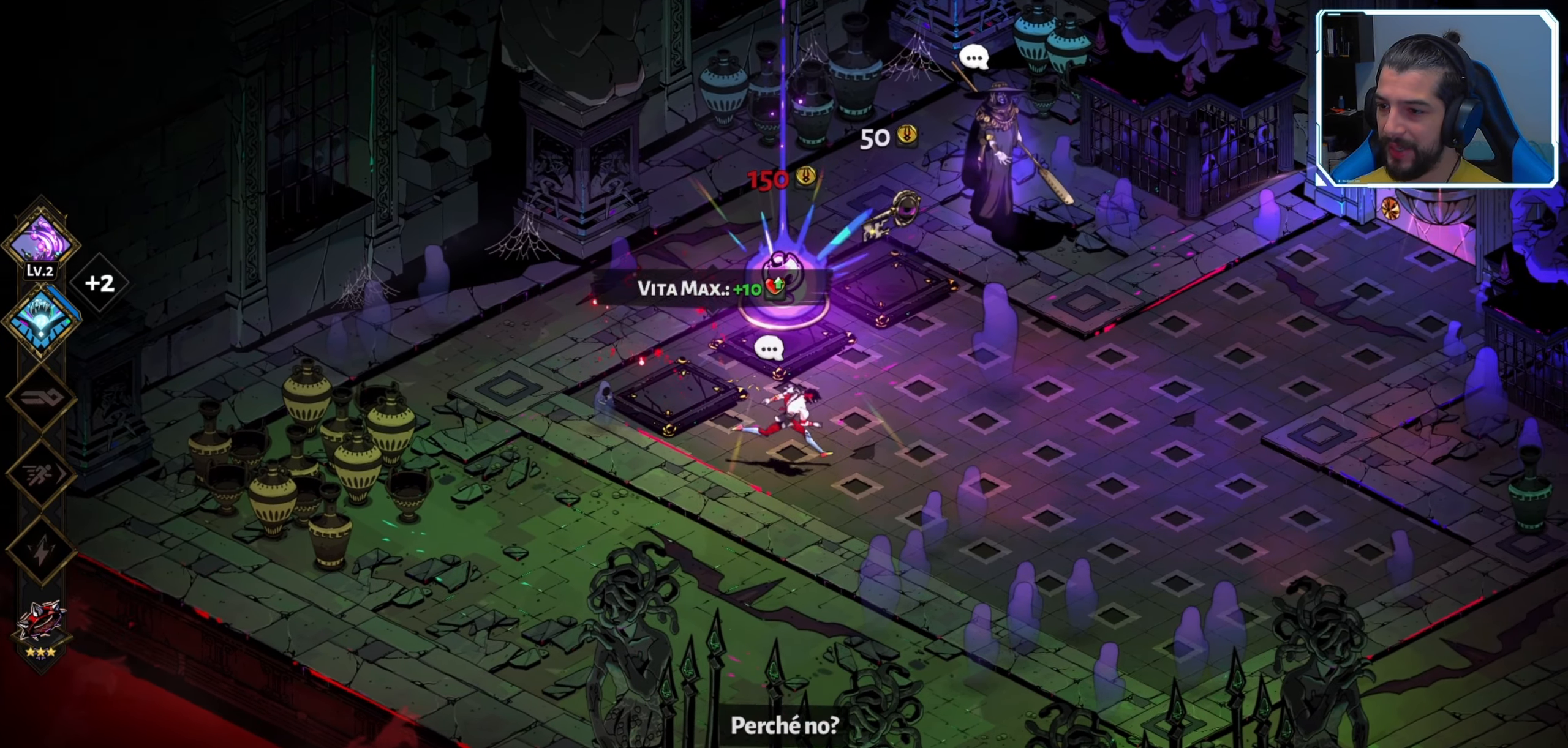
{"buttons": [], "left_stick": "up-right", "right_stick": "center", "events": [[100, "left_stick", "up-right"]]}
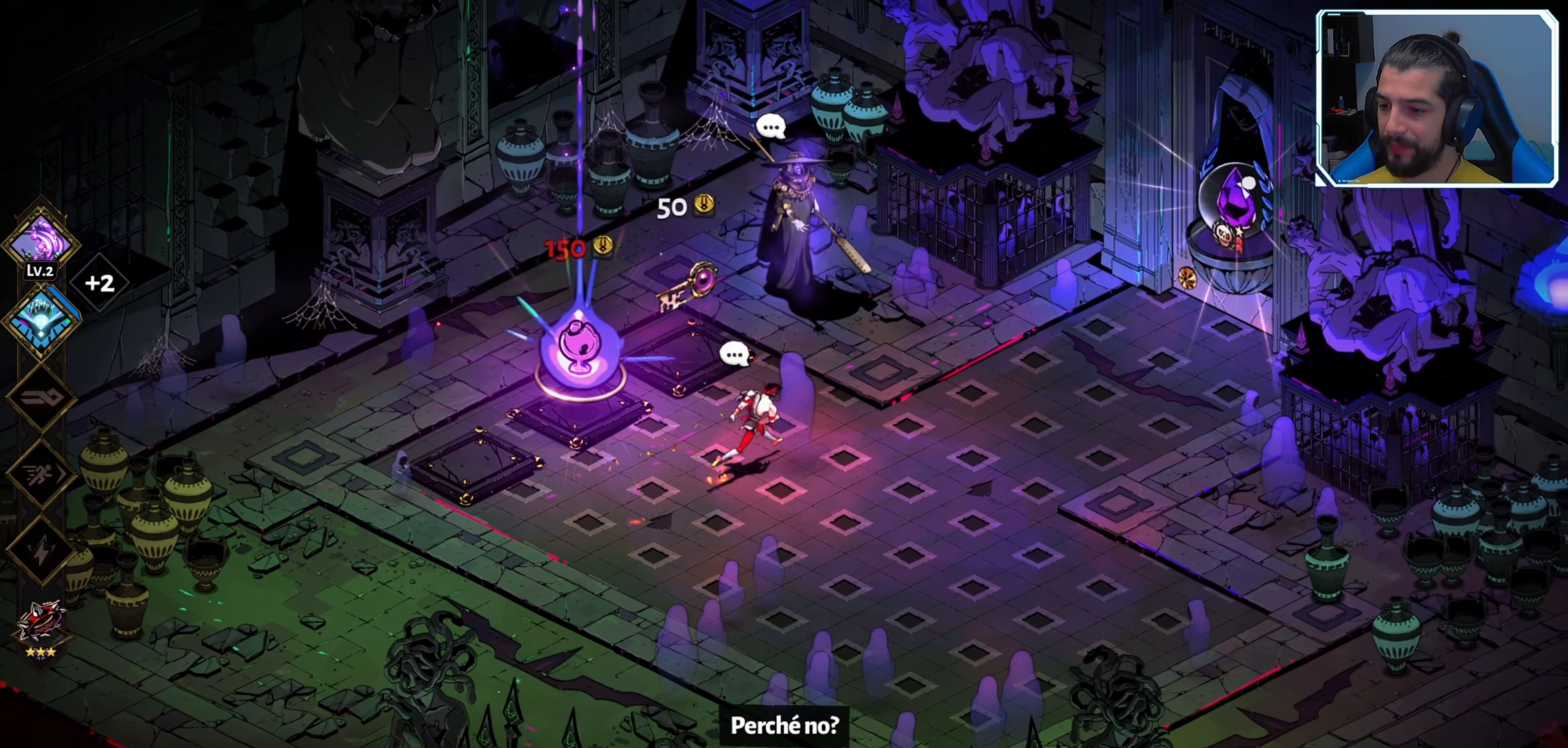
{"buttons": [], "left_stick": "up", "right_stick": "center", "events": [[383, "left_stick", "up"]]}
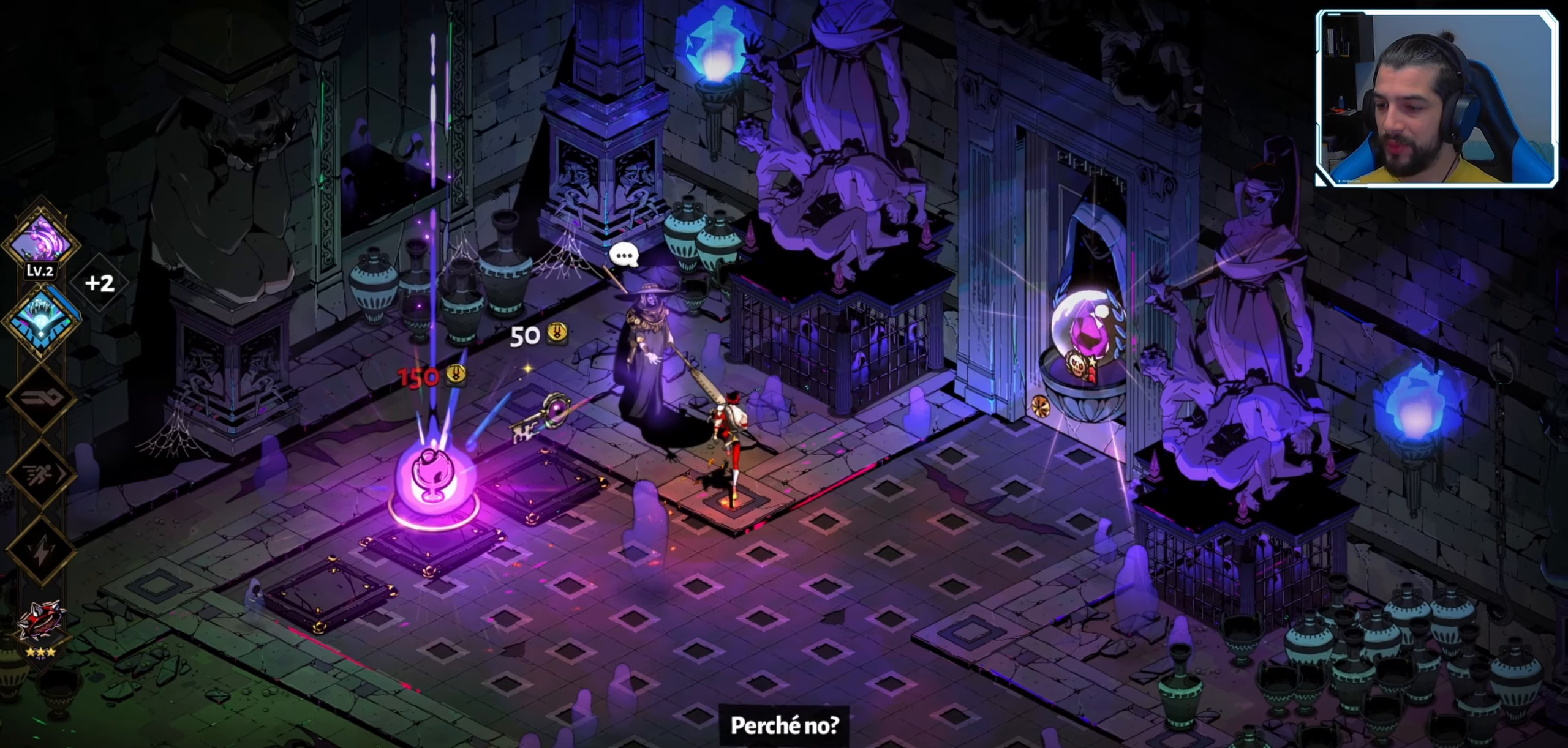
{"buttons": [], "left_stick": "center", "right_stick": "center", "events": [[17, "left_stick", "center"]]}
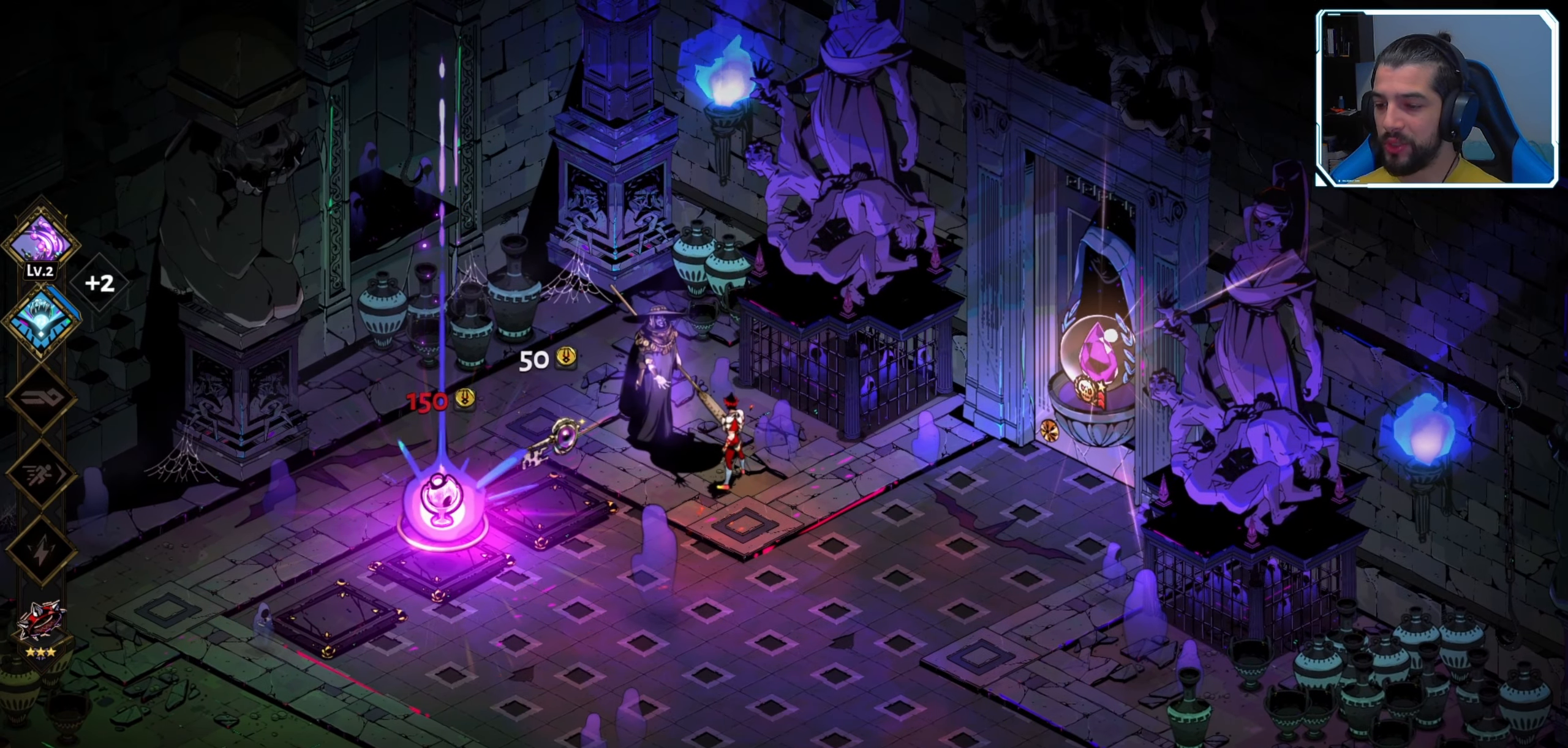
{"buttons": ["R1"], "left_stick": "center", "right_stick": "center", "events": [[267, "left_stick", "up-left"], [417, "left_stick", "center"], [467, "R1", "down"]]}
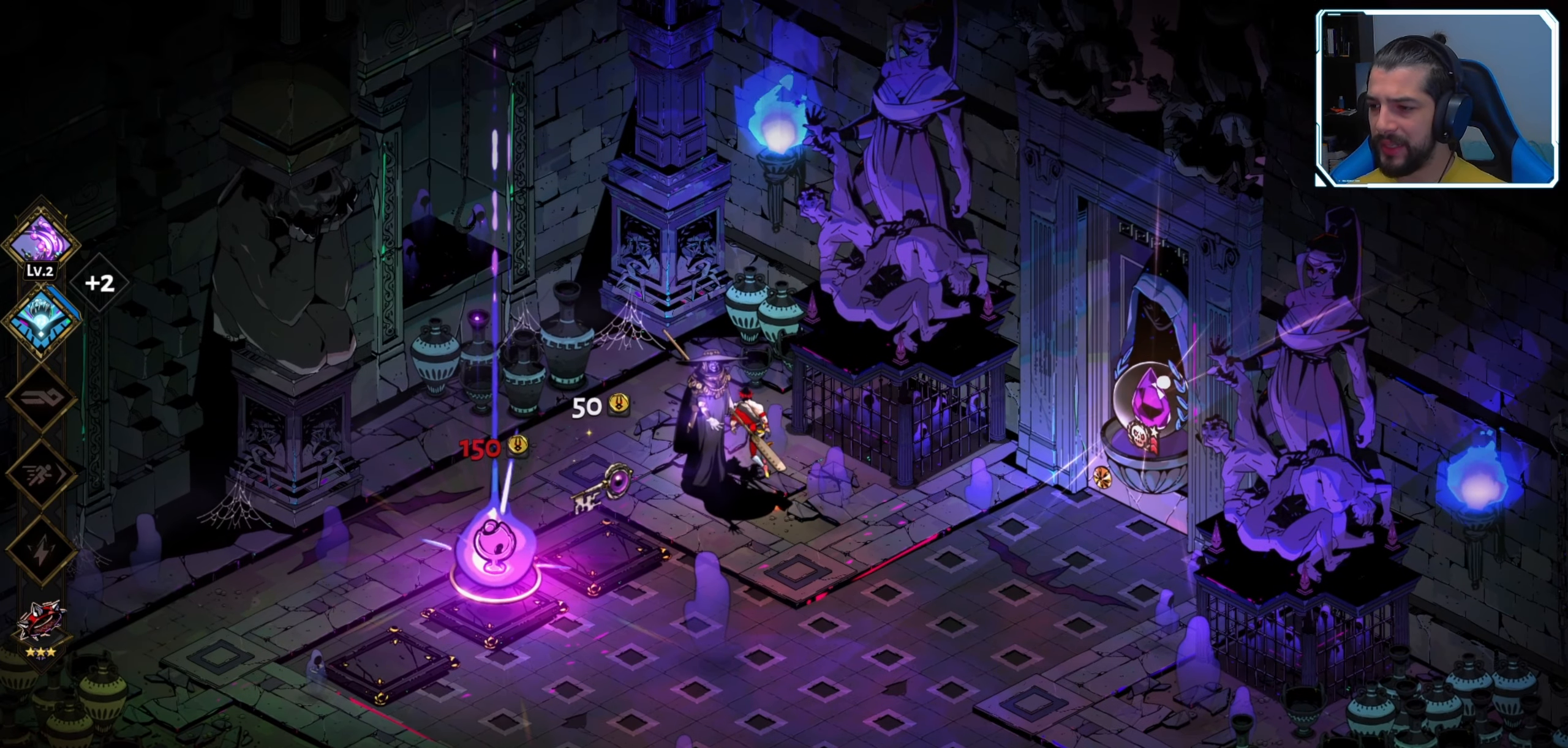
{"buttons": ["R1"], "left_stick": "down", "right_stick": "center", "events": [[100, "R1", "up"], [450, "R1", "down"], [500, "left_stick", "down"]]}
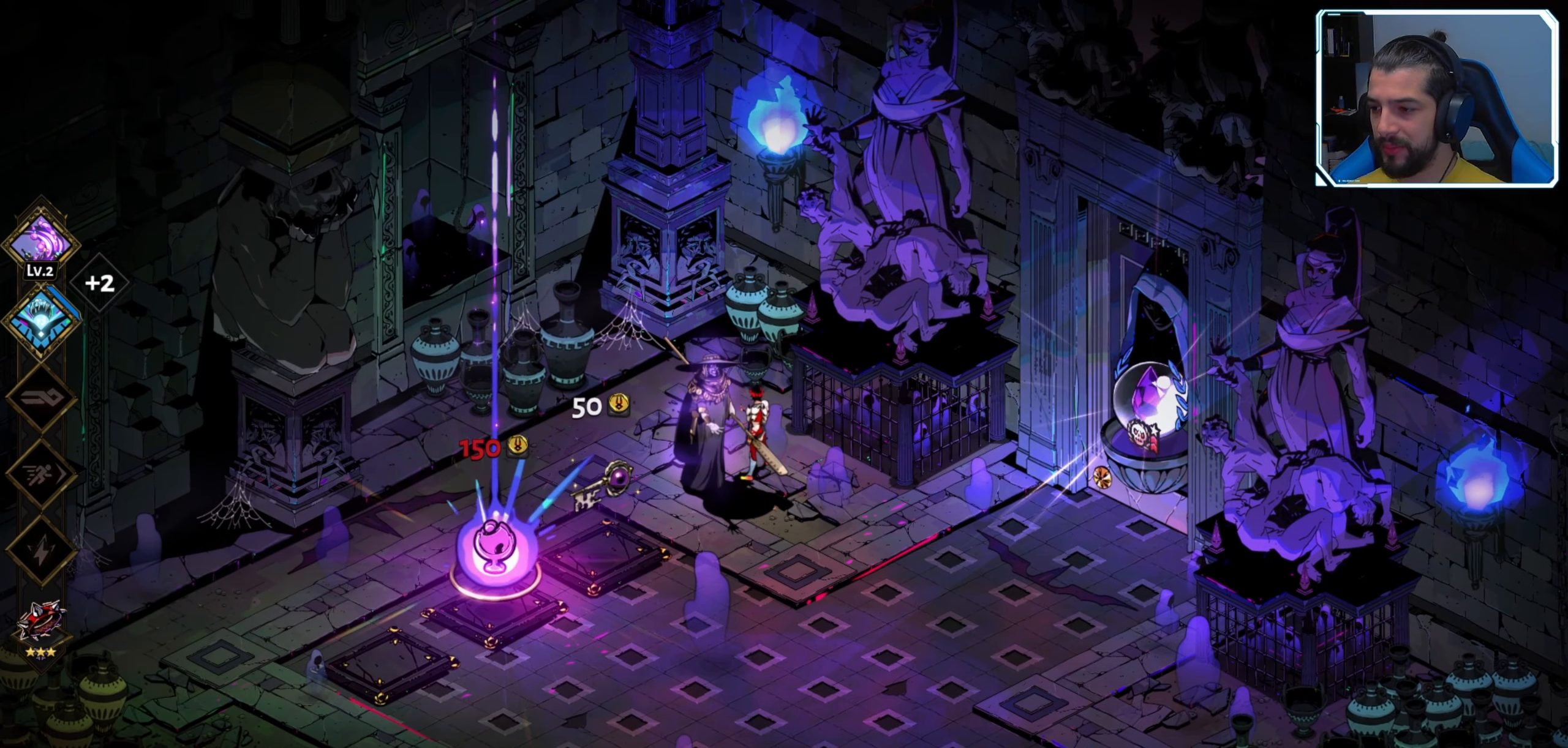
{"buttons": [], "left_stick": "down-right", "right_stick": "center", "events": [[50, "R1", "up"], [400, "left_stick", "down-right"]]}
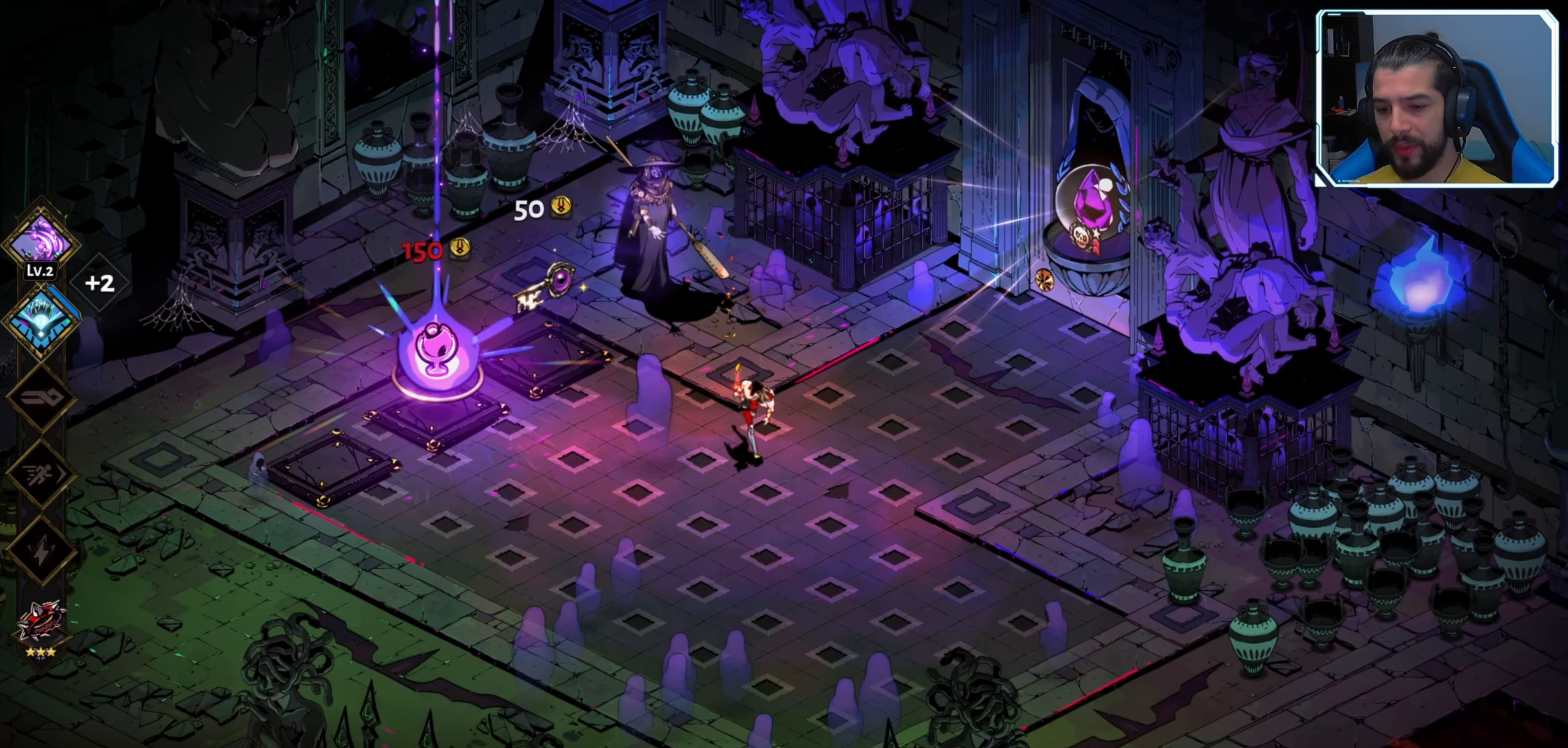
{"buttons": [], "left_stick": "center", "right_stick": "center", "events": [[100, "left_stick", "right"], [300, "left_stick", "center"]]}
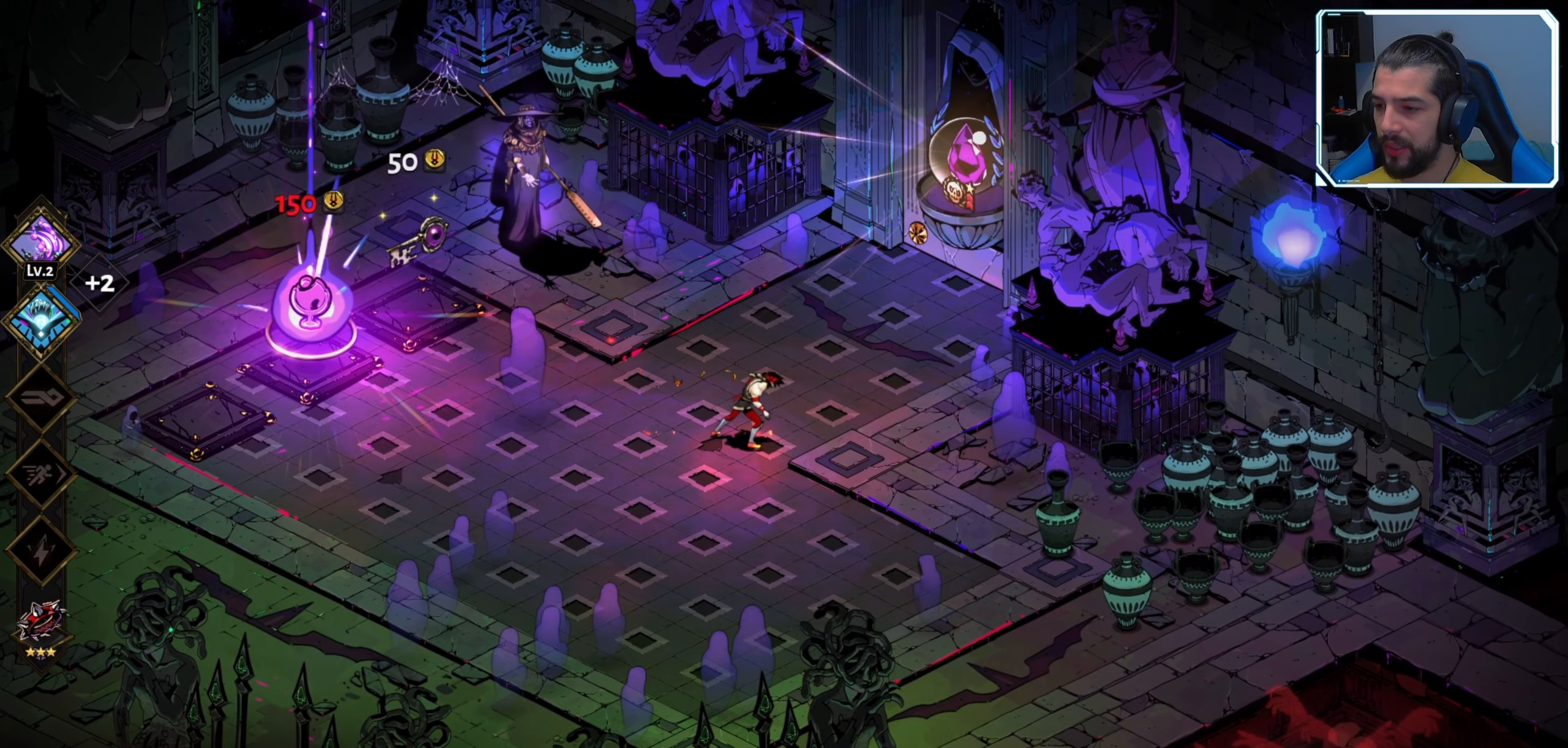
{"buttons": [], "left_stick": "center", "right_stick": "center", "events": []}
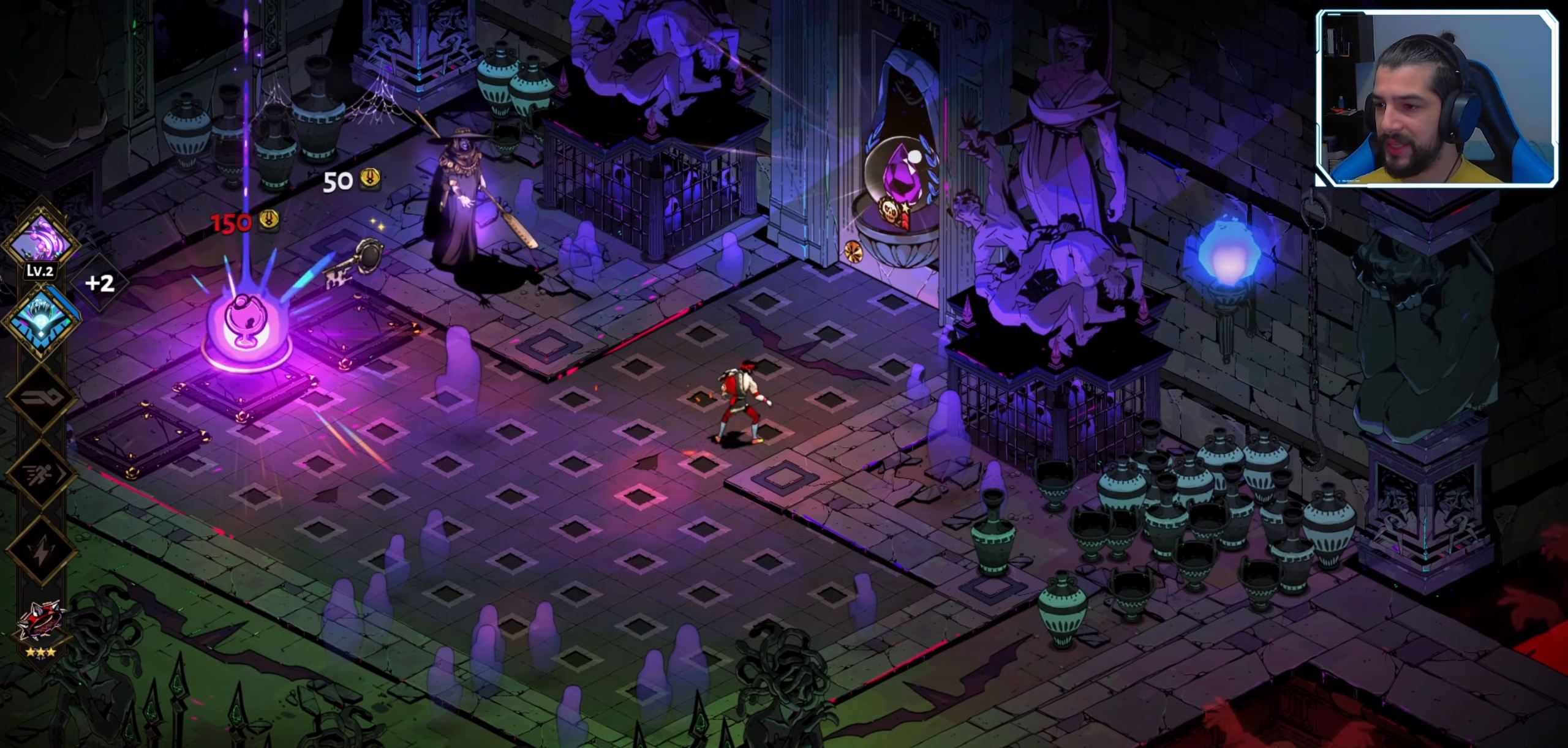
{"buttons": [], "left_stick": "up-right", "right_stick": "center", "events": [[150, "left_stick", "up-right"]]}
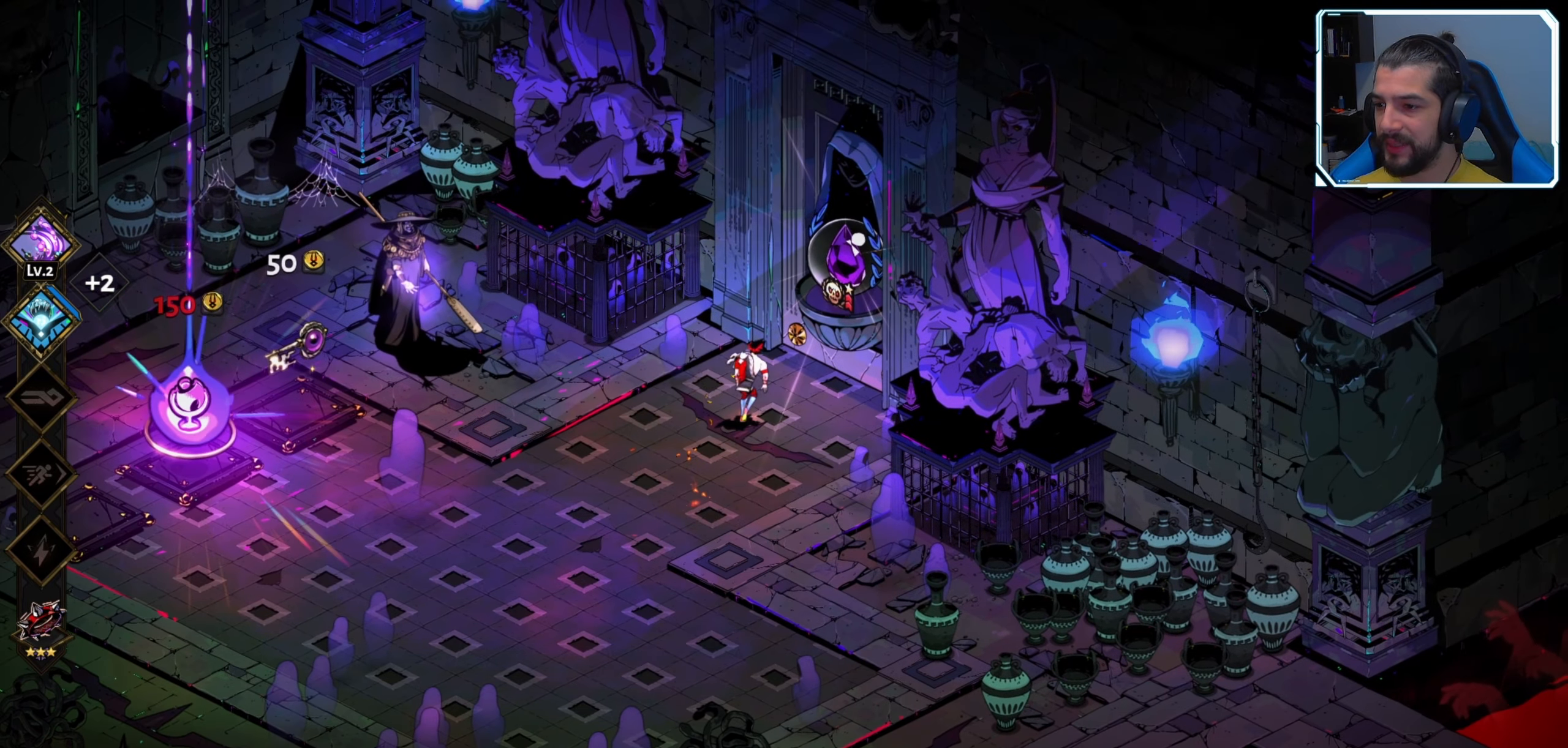
{"buttons": ["R1"], "left_stick": "center", "right_stick": "center", "events": [[150, "left_stick", "center"], [500, "R1", "down"]]}
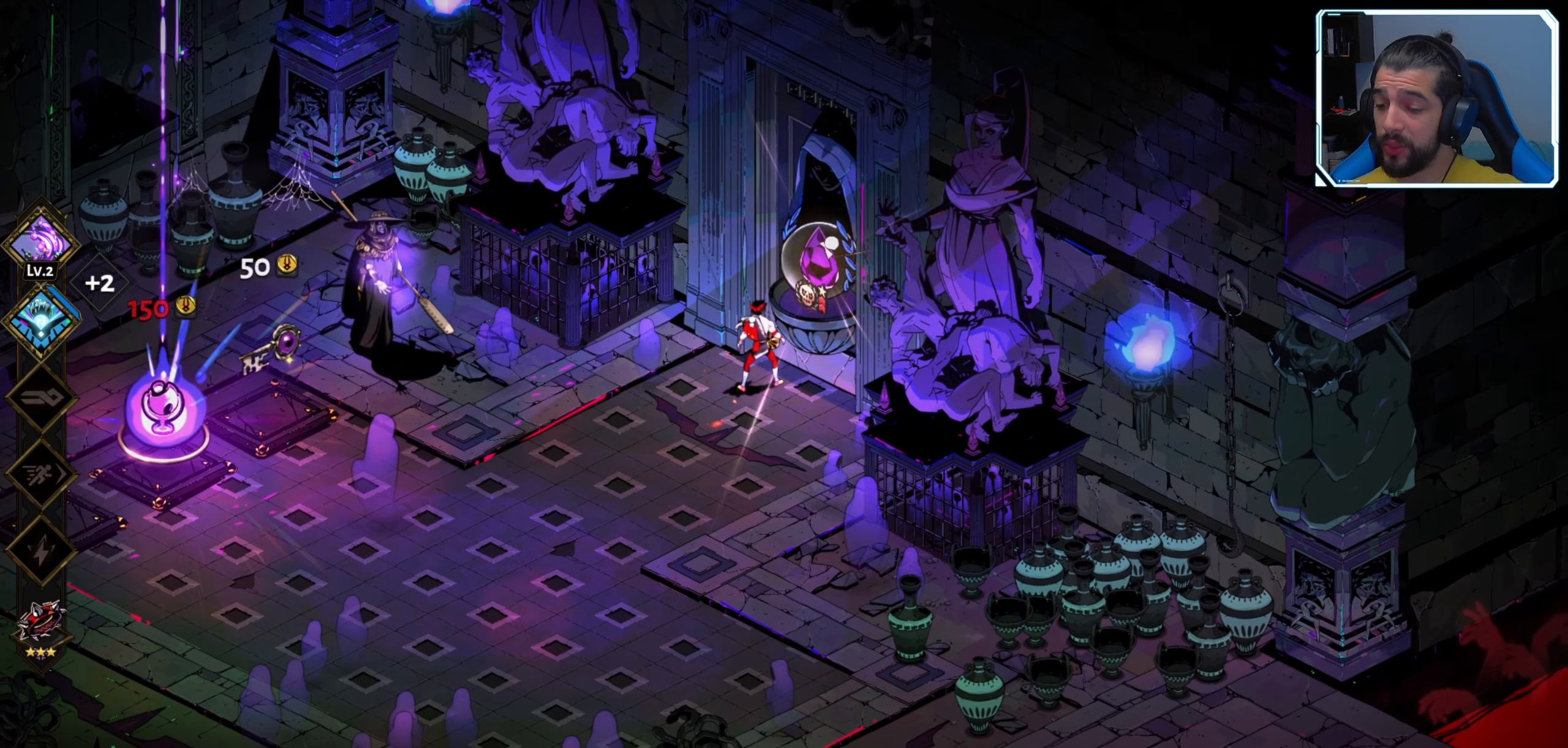
{"buttons": [], "left_stick": "center", "right_stick": "center", "events": [[167, "R1", "up"]]}
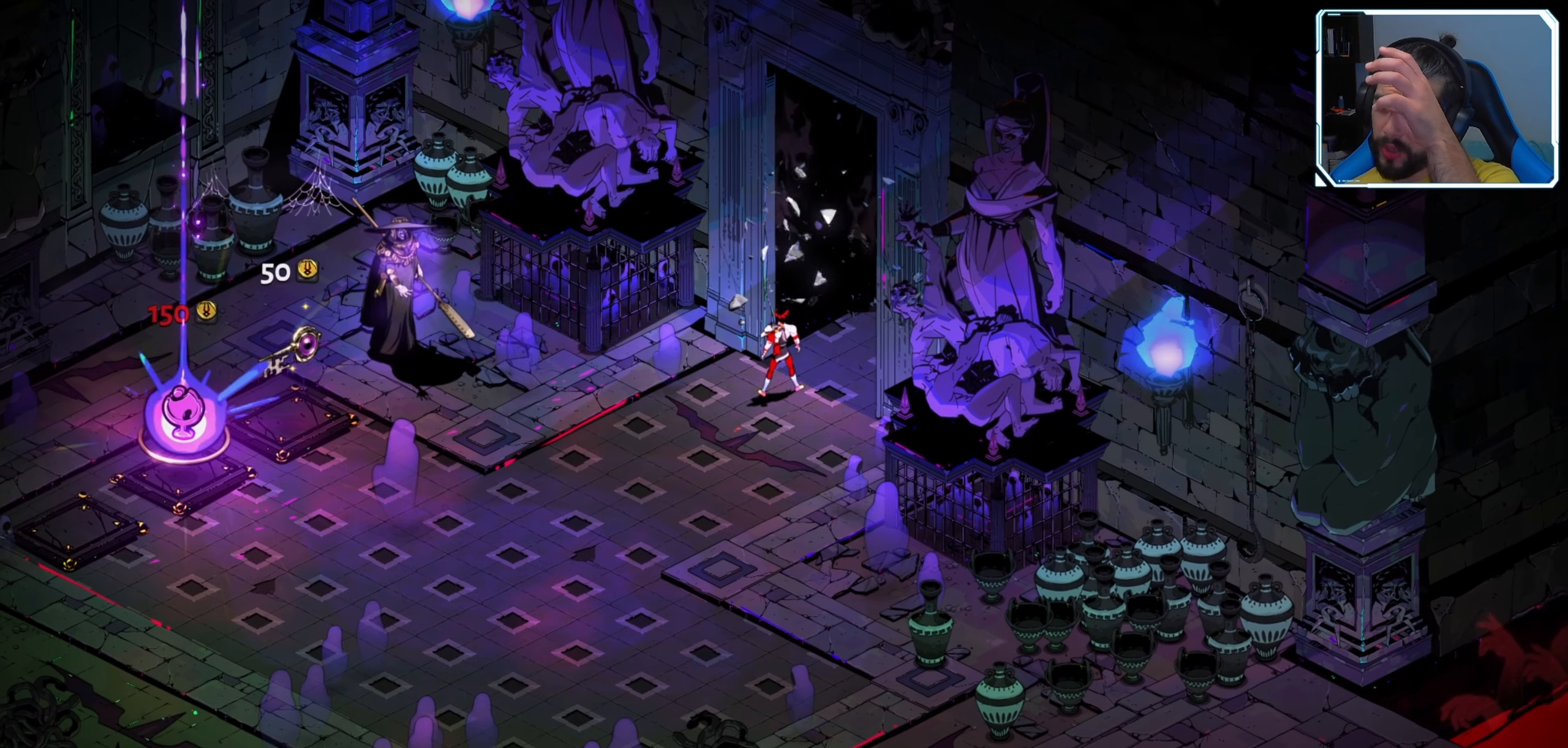
{"buttons": [], "left_stick": "center", "right_stick": "center", "events": []}
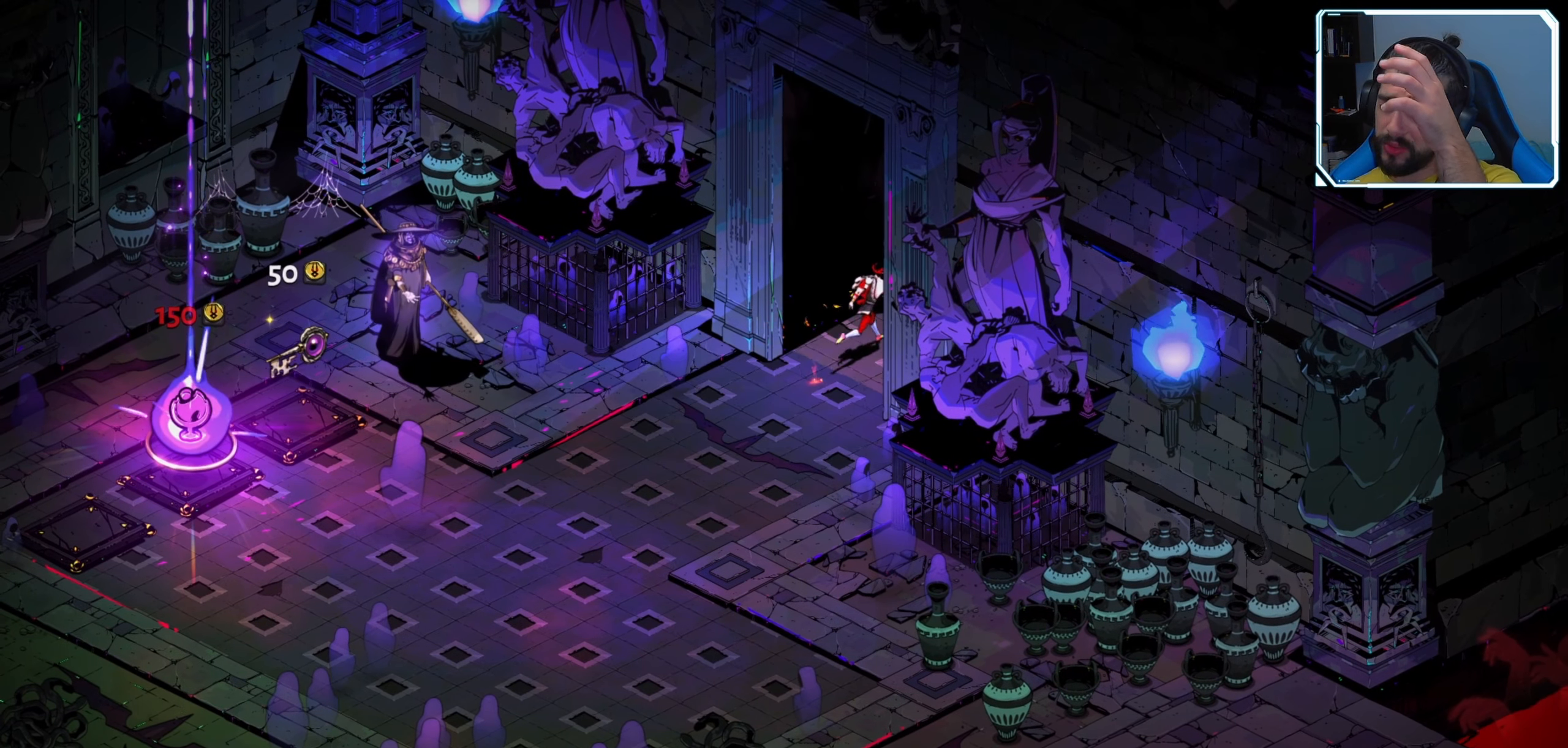
{"buttons": [], "left_stick": "center", "right_stick": "center", "events": []}
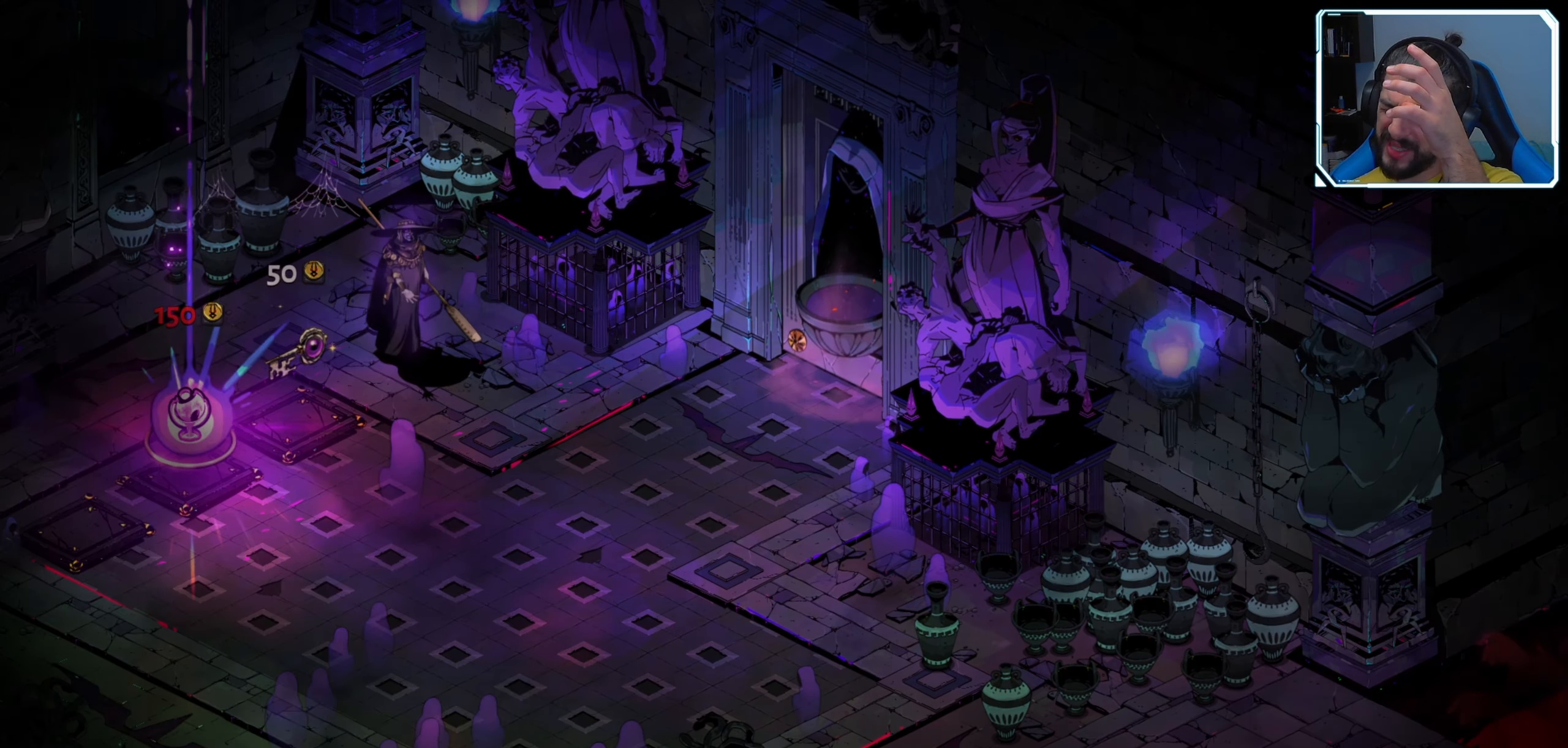
{"buttons": [], "left_stick": "center", "right_stick": "center", "events": []}
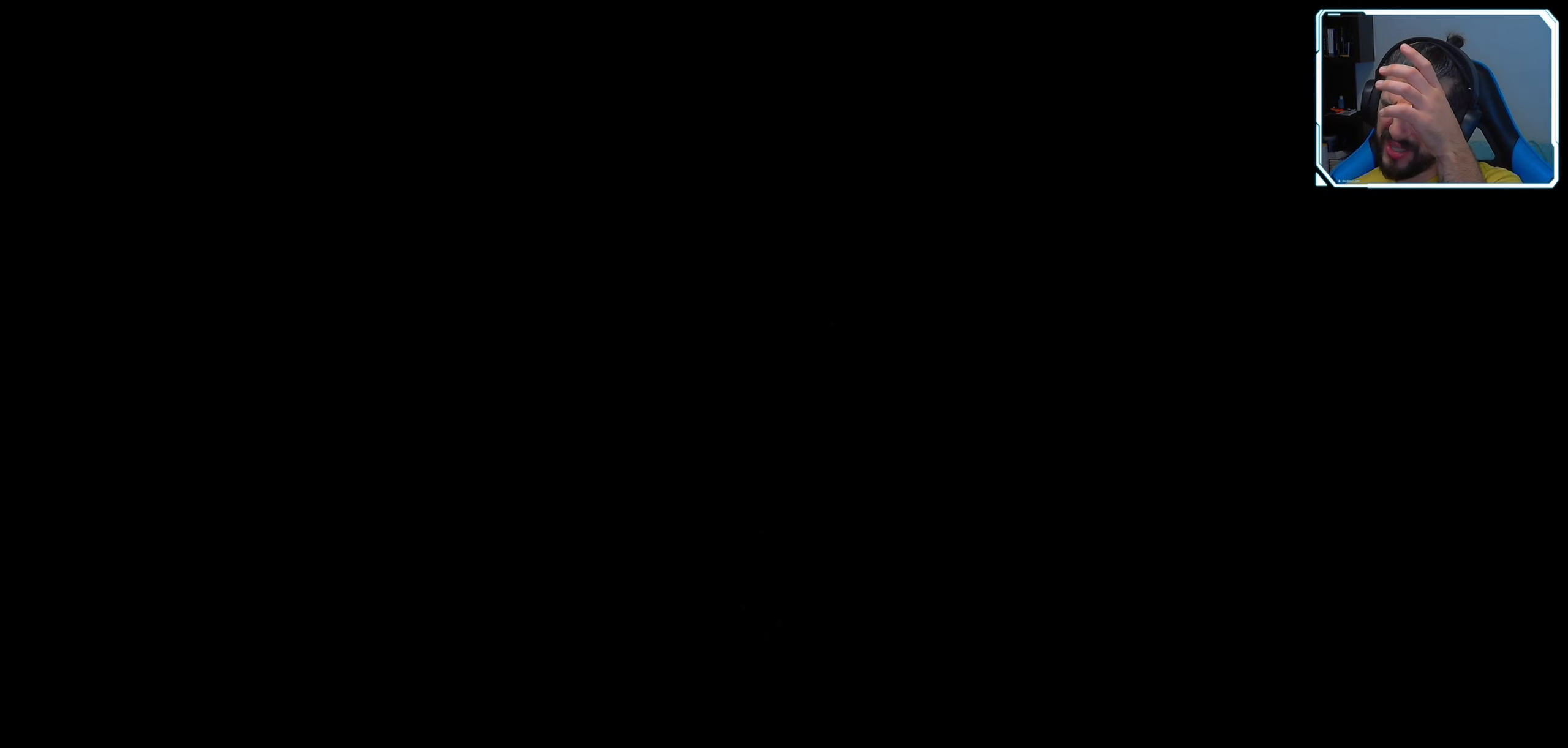
{"buttons": [], "left_stick": "center", "right_stick": "center", "events": []}
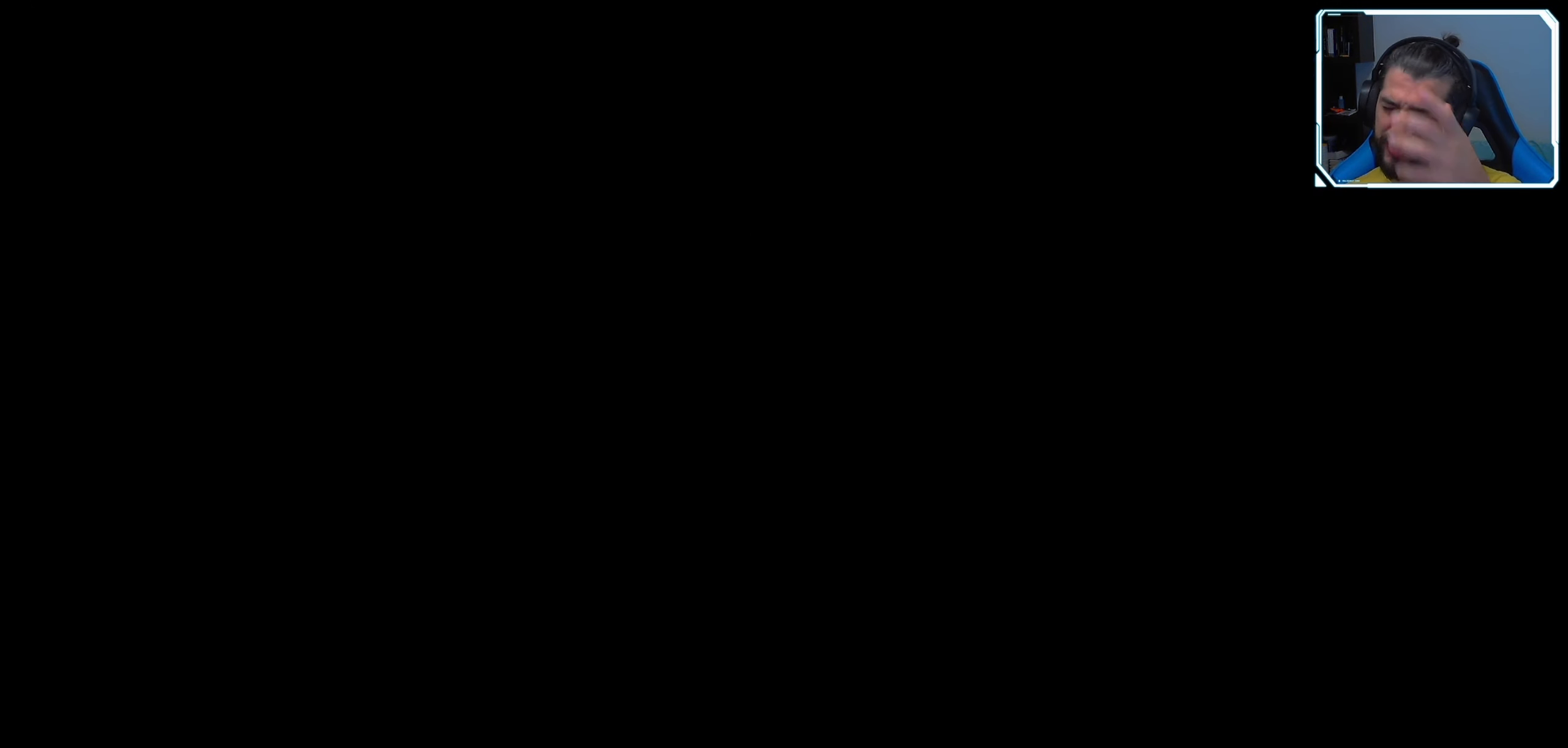
{"buttons": [], "left_stick": "center", "right_stick": "center", "events": []}
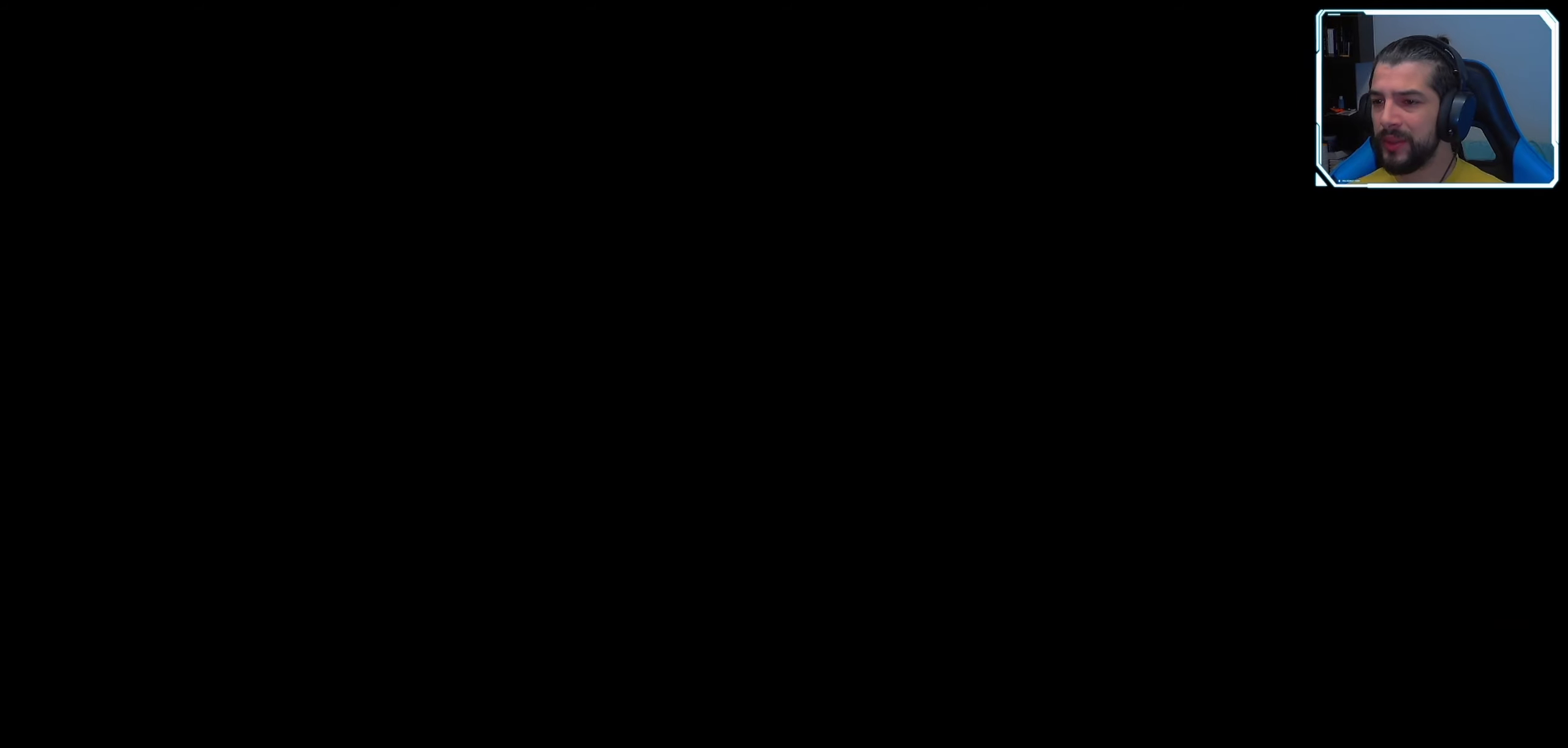
{"buttons": [], "left_stick": "center", "right_stick": "center", "events": []}
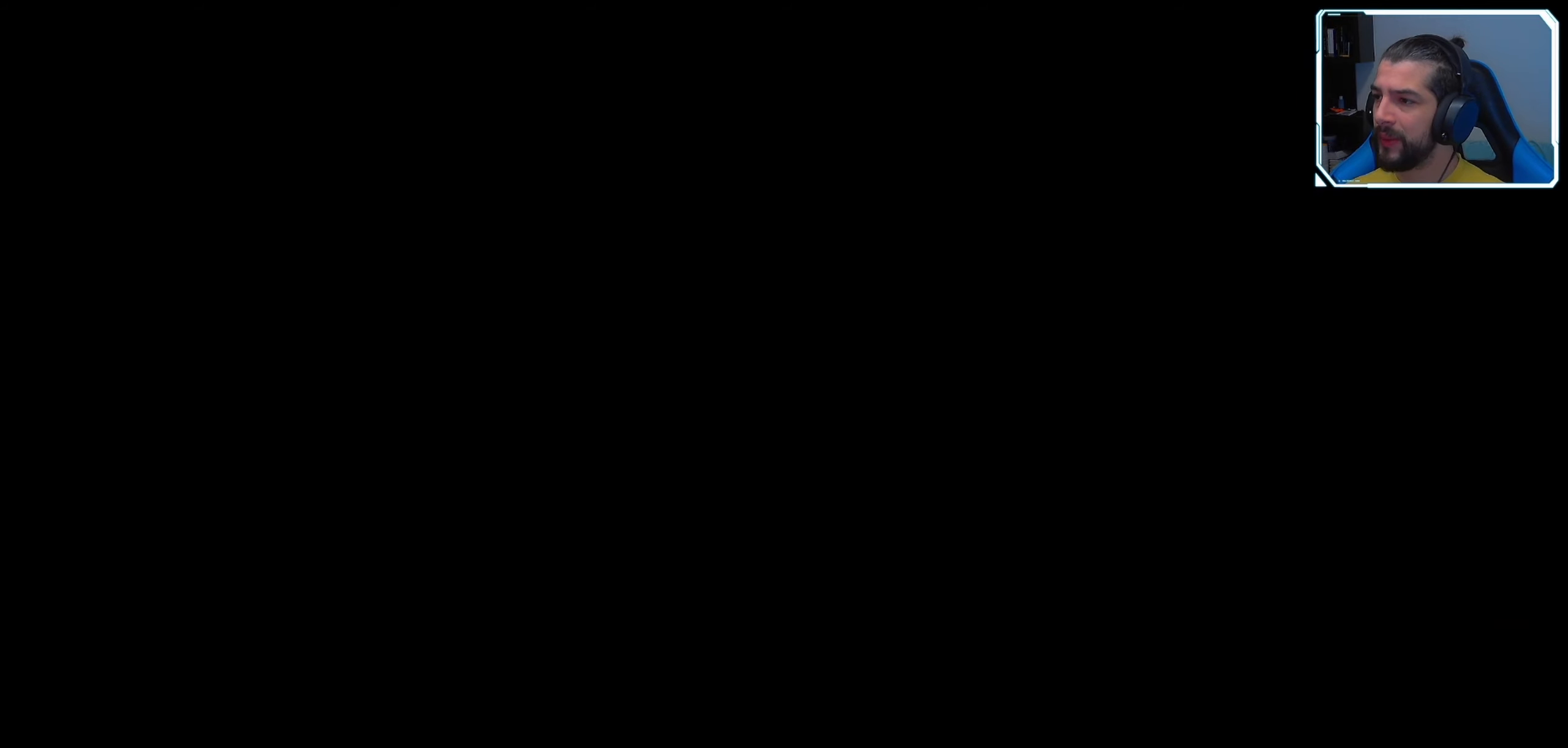
{"buttons": [], "left_stick": "right", "right_stick": "center", "events": [[416, "left_stick", "right"]]}
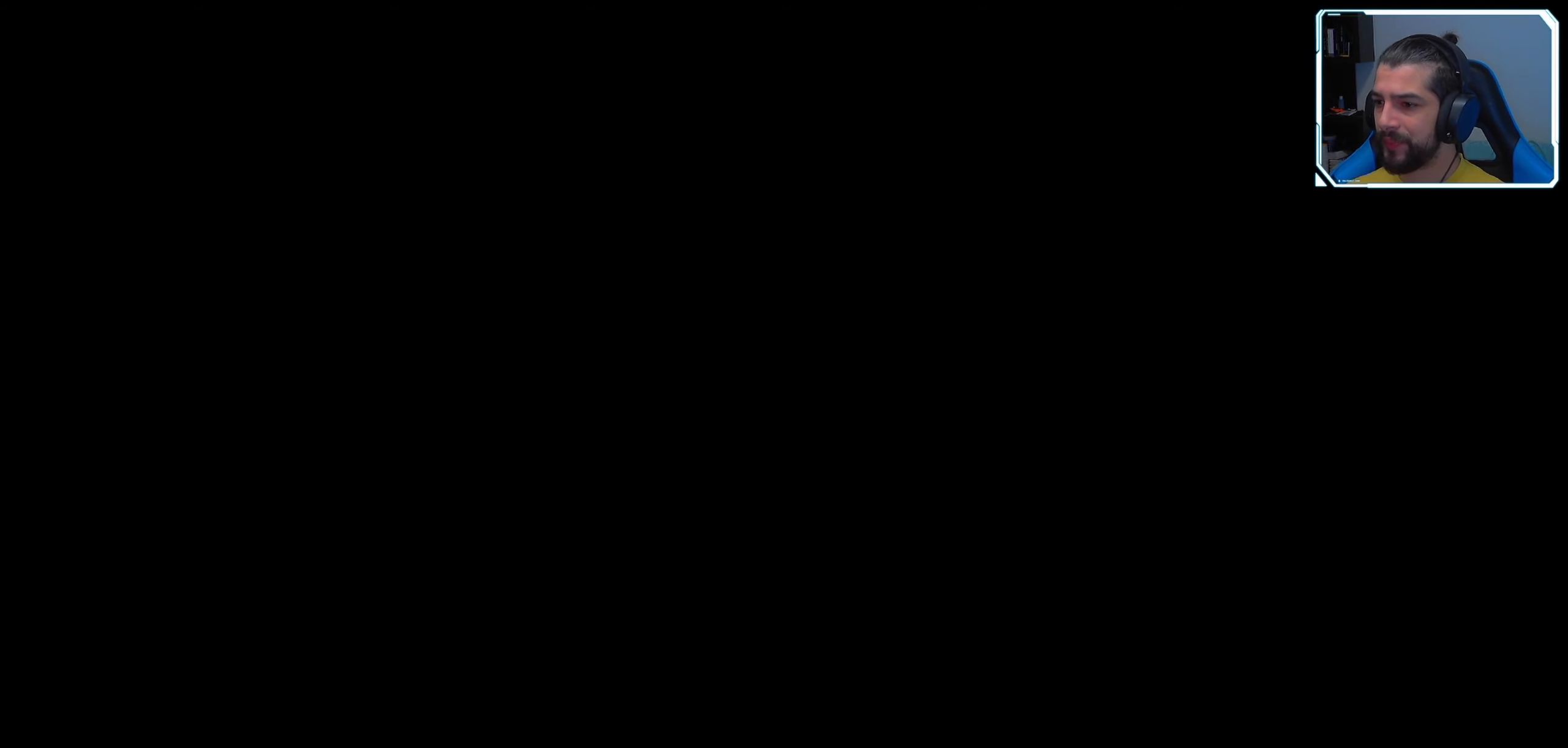
{"buttons": [], "left_stick": "center", "right_stick": "center", "events": [[233, "left_stick", "center"]]}
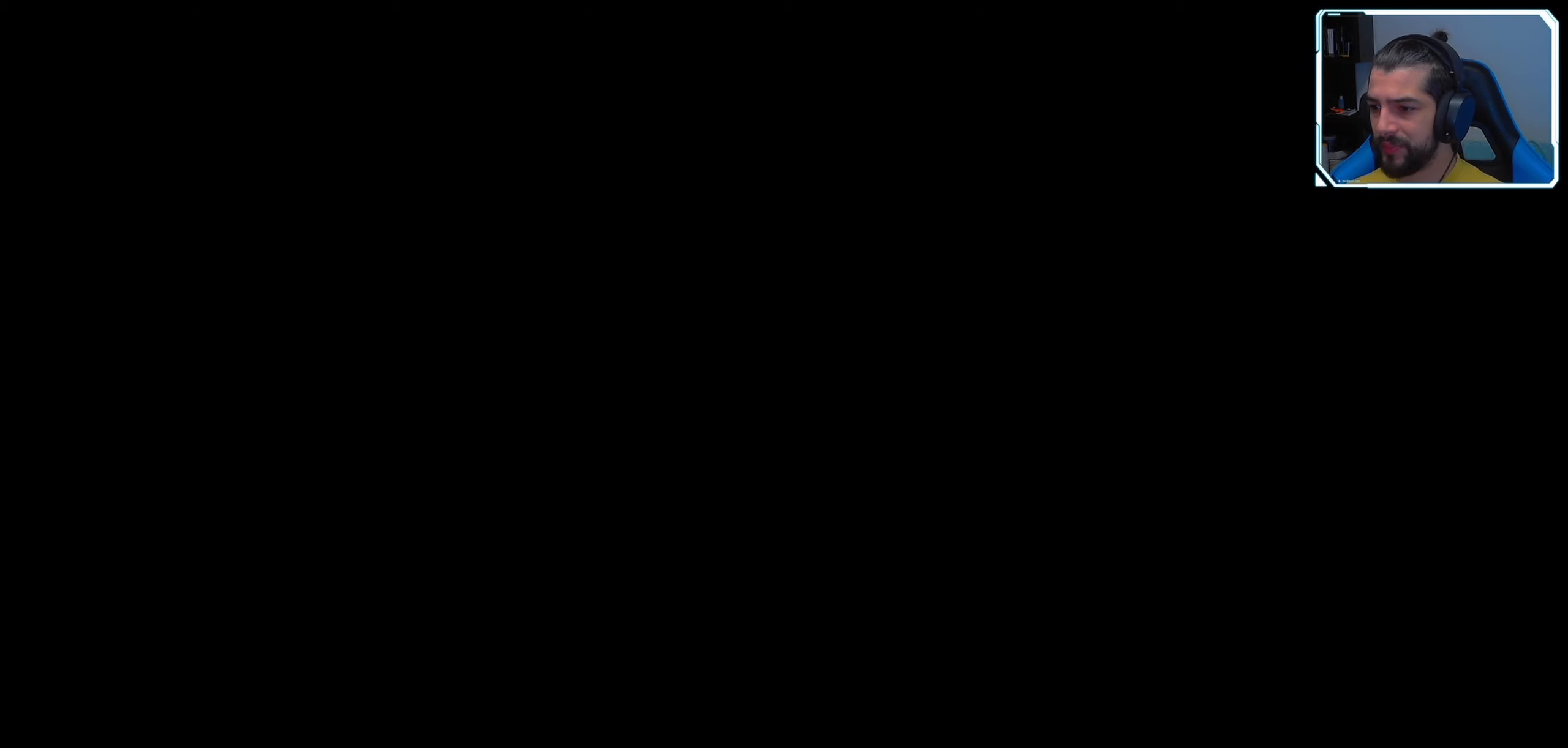
{"buttons": [], "left_stick": "center", "right_stick": "center", "events": []}
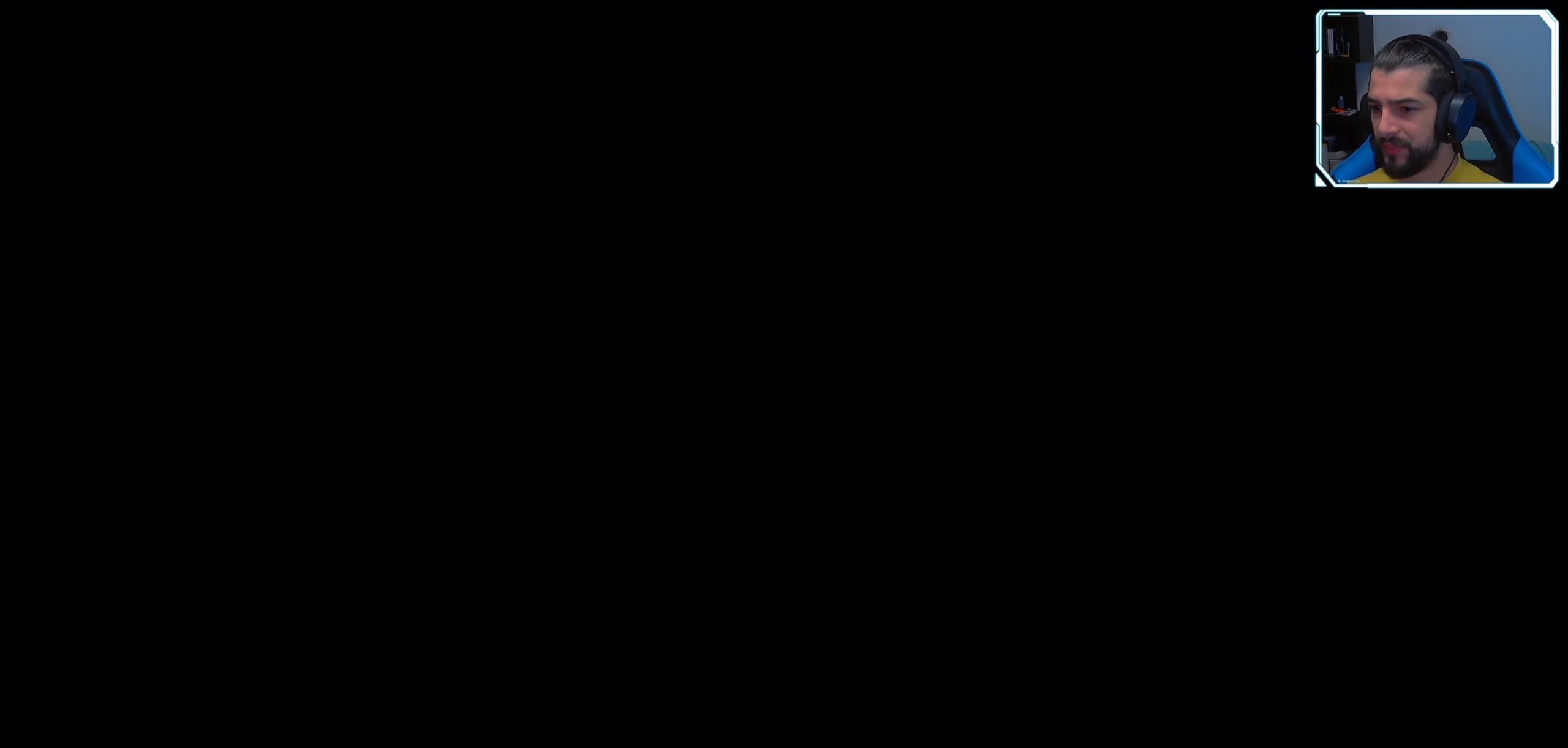
{"buttons": [], "left_stick": "center", "right_stick": "center", "events": []}
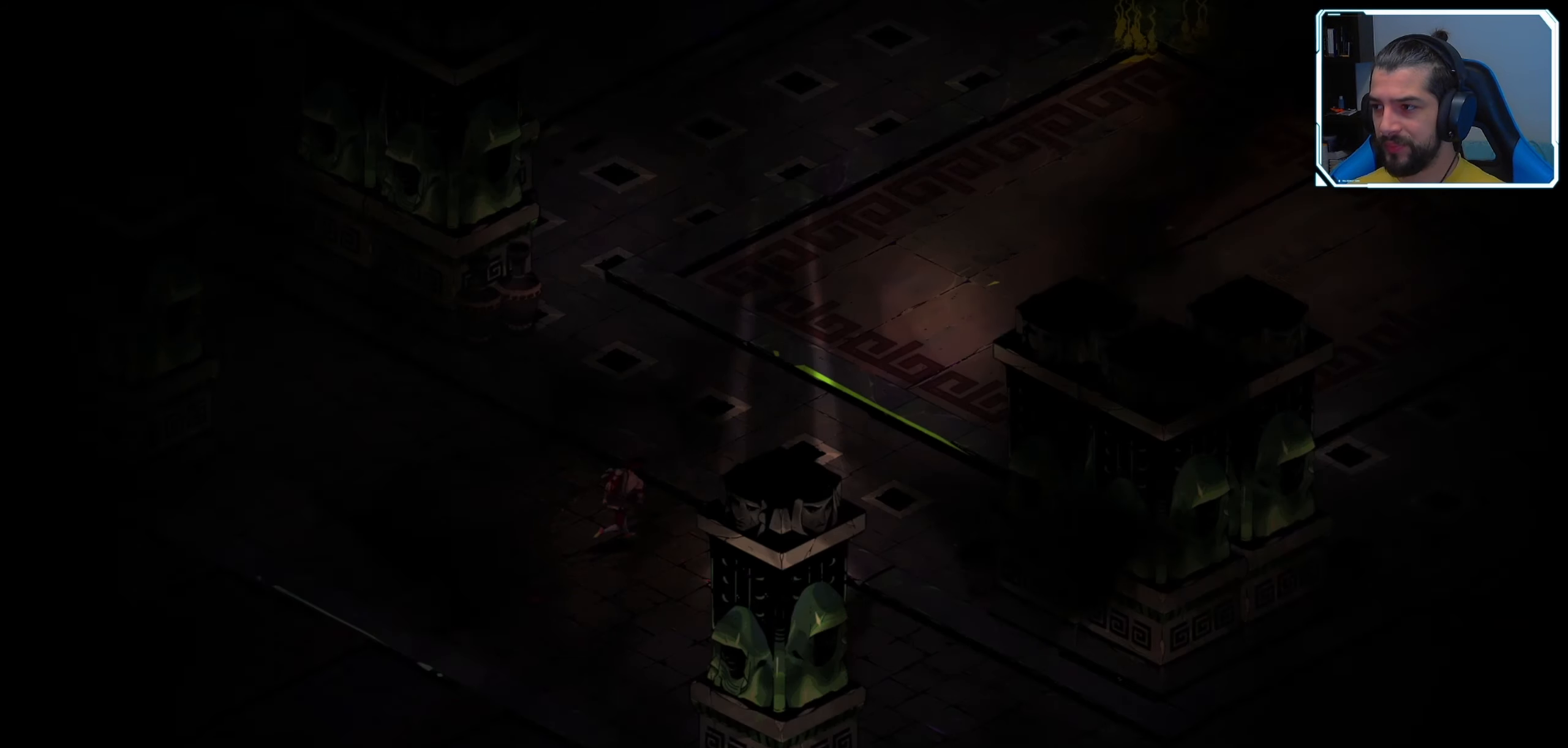
{"buttons": [], "left_stick": "up-right", "right_stick": "center", "events": [[333, "left_stick", "up-right"]]}
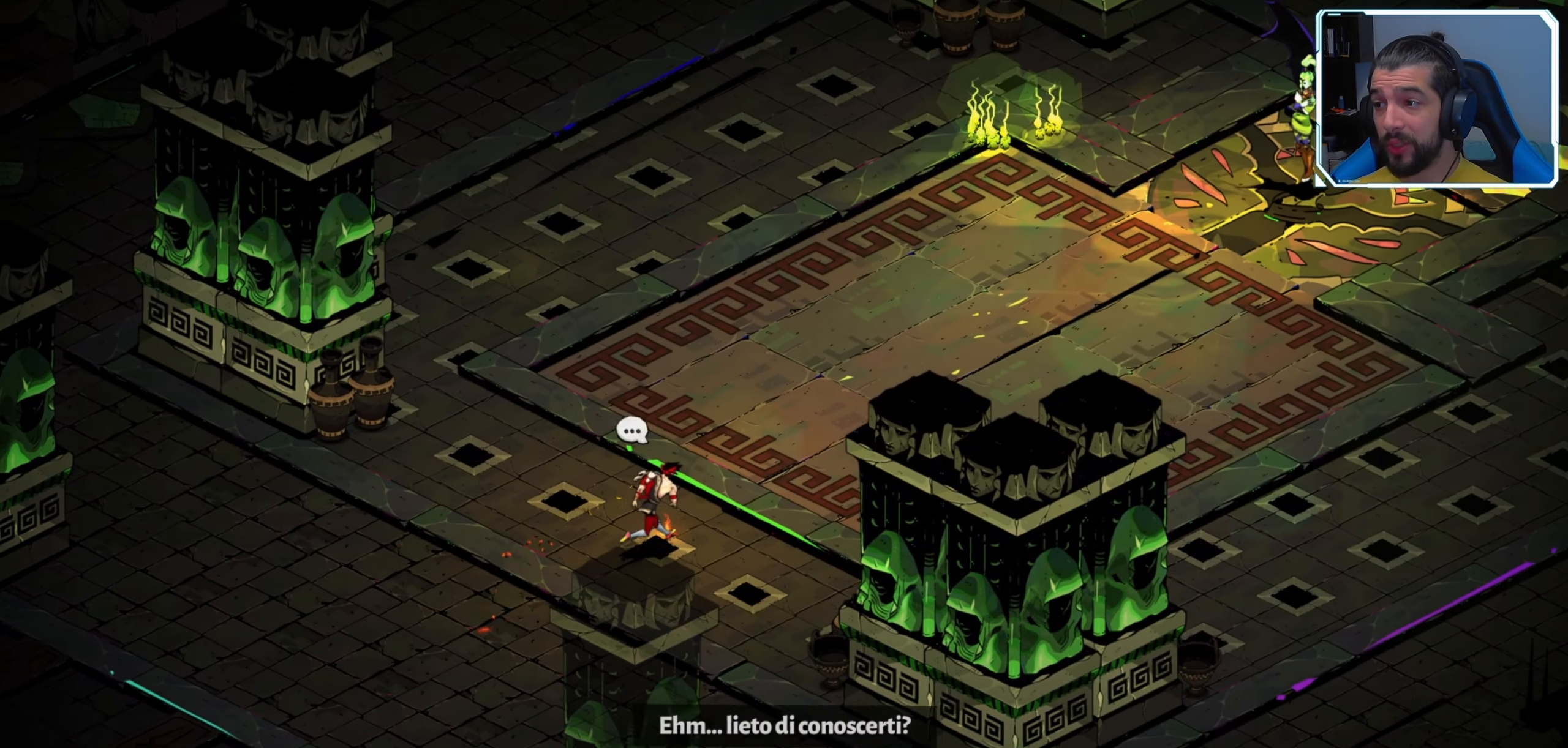
{"buttons": [], "left_stick": "center", "right_stick": "center", "events": [[33, "left_stick", "center"]]}
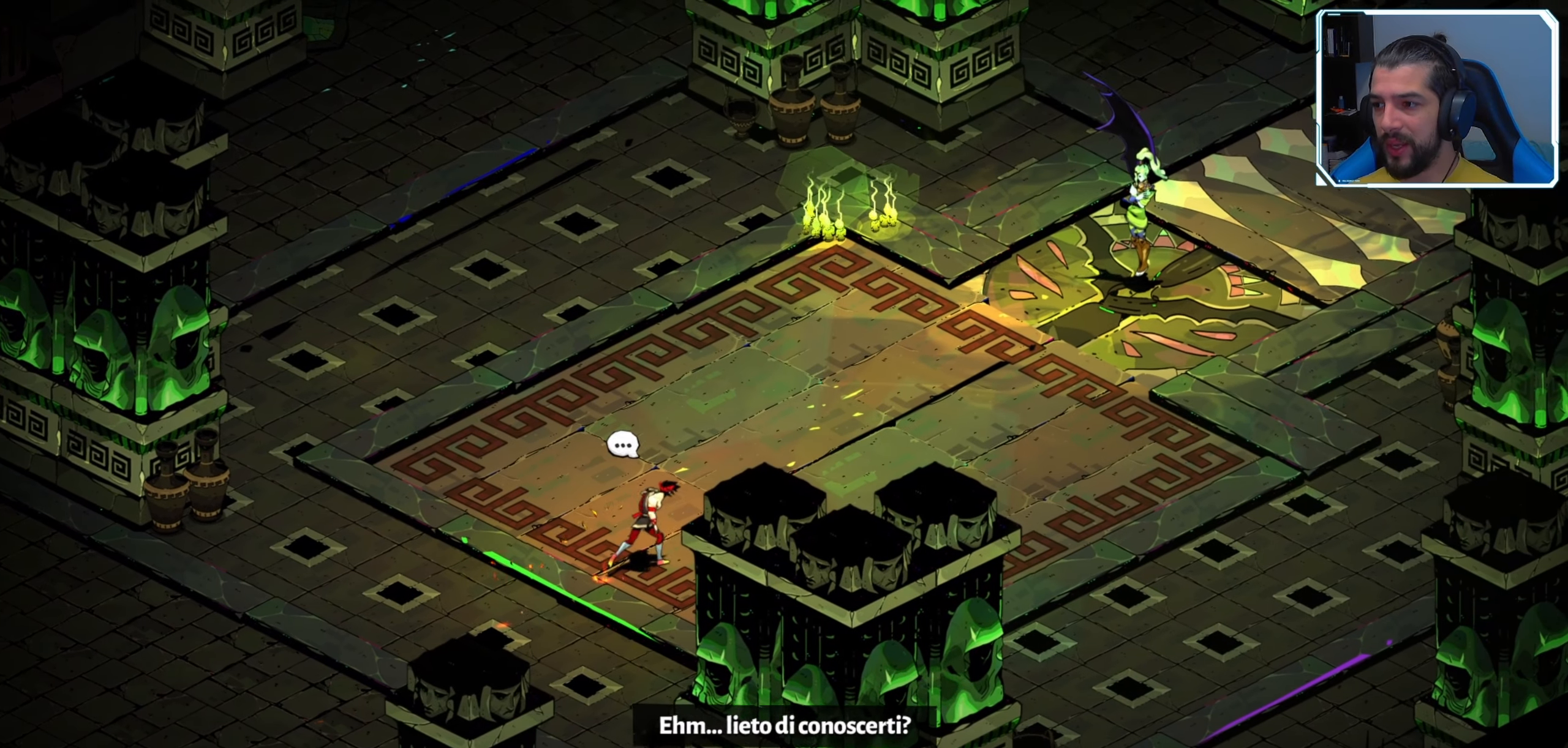
{"buttons": [], "left_stick": "center", "right_stick": "center", "events": []}
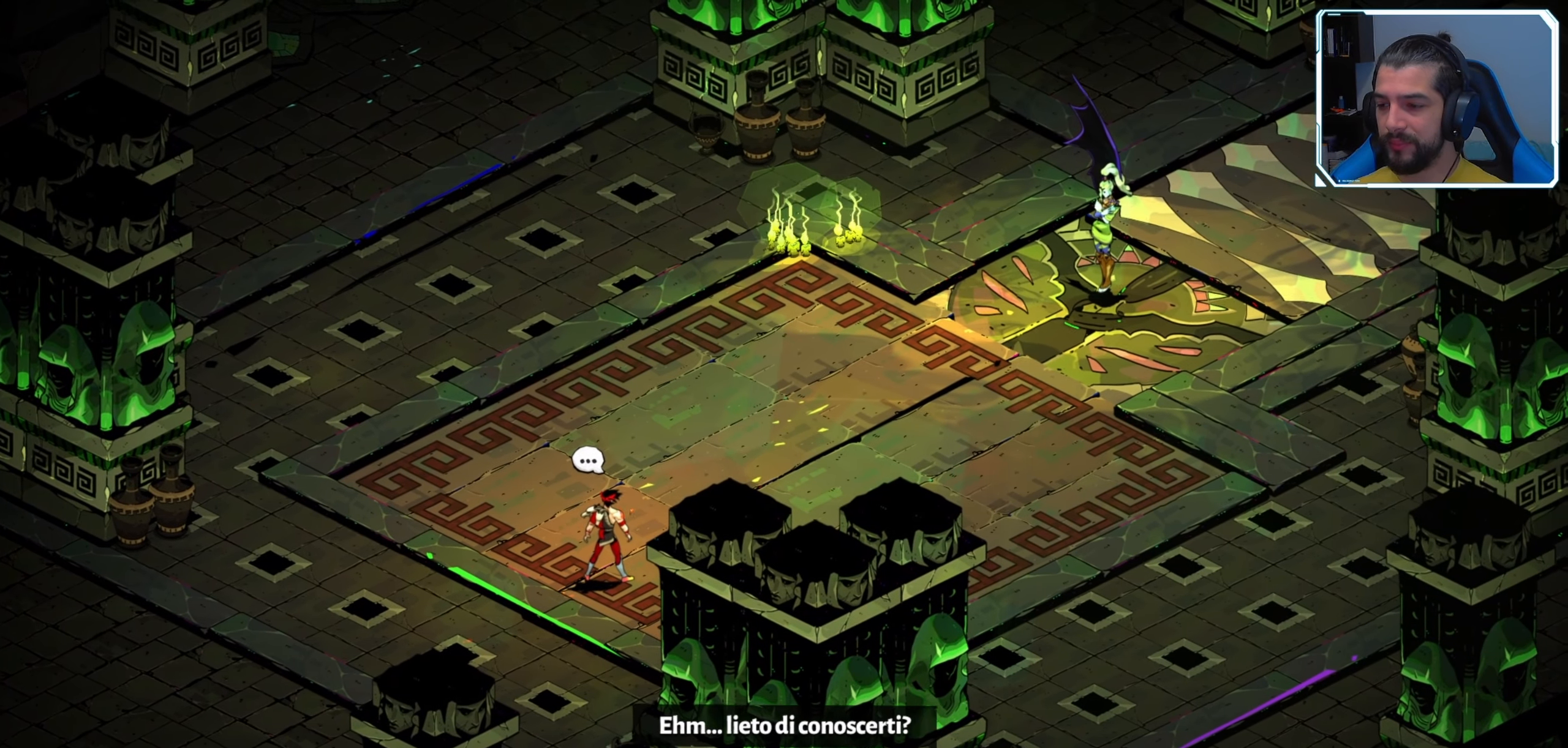
{"buttons": [], "left_stick": "center", "right_stick": "center", "events": []}
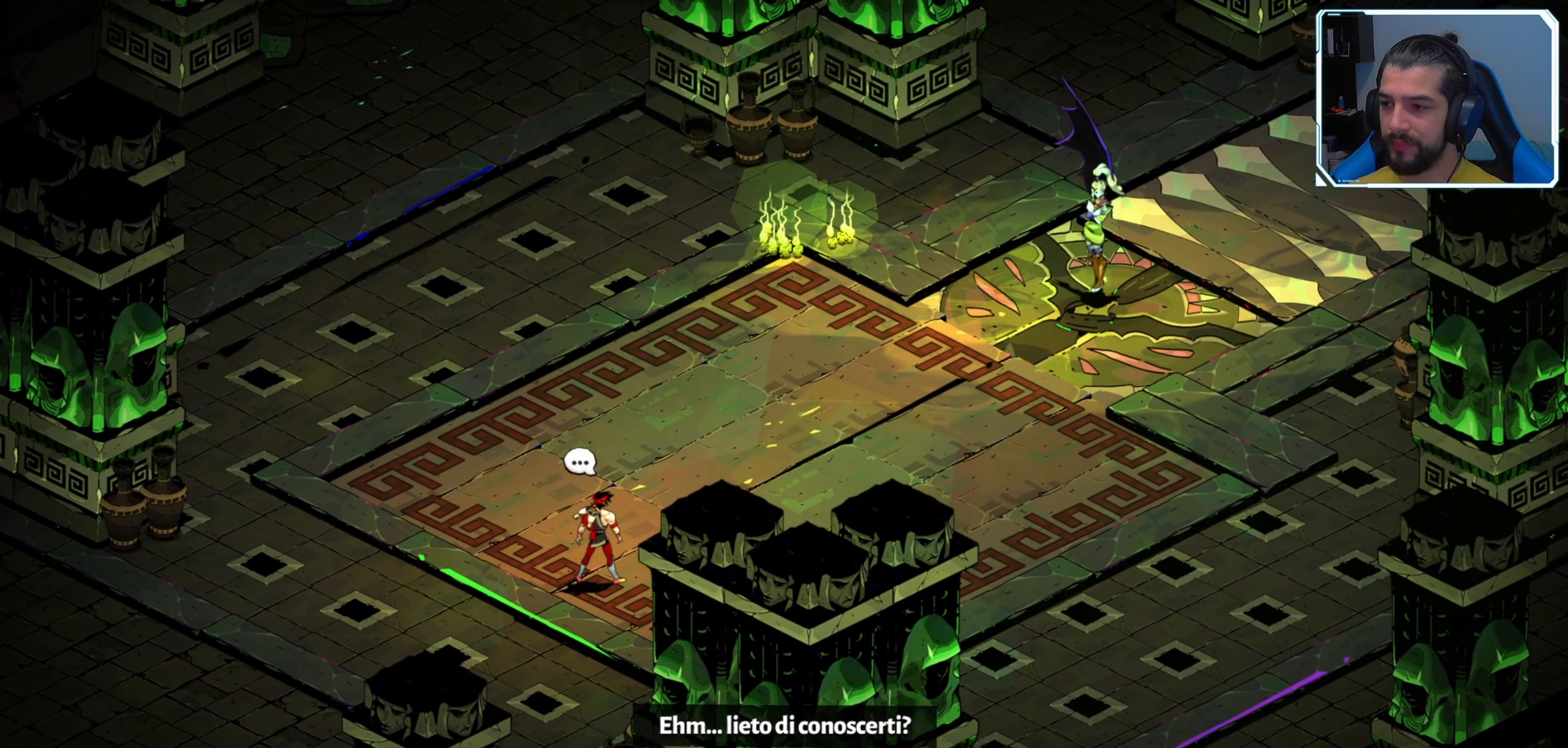
{"buttons": [], "left_stick": "center", "right_stick": "center", "events": []}
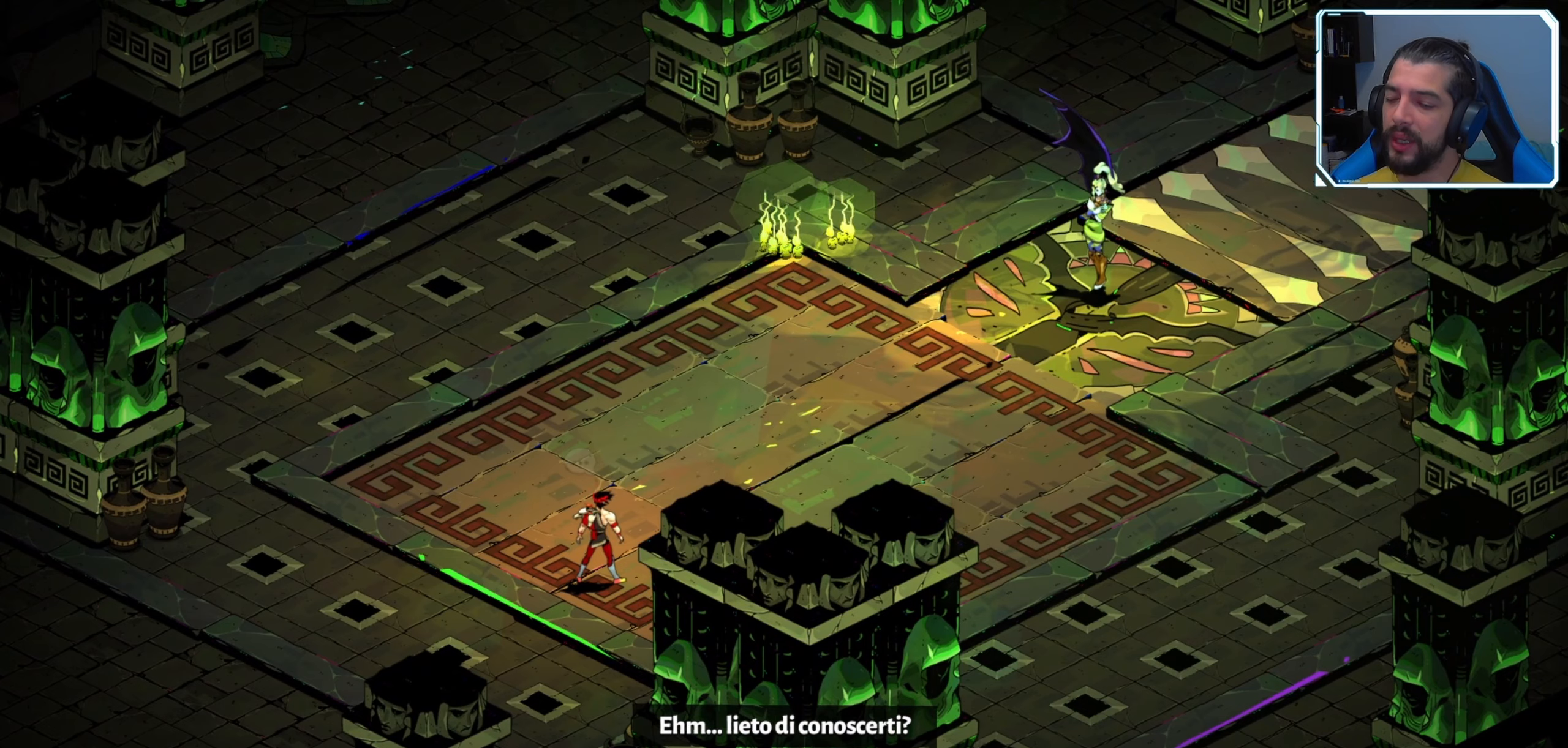
{"buttons": [], "left_stick": "center", "right_stick": "center", "events": []}
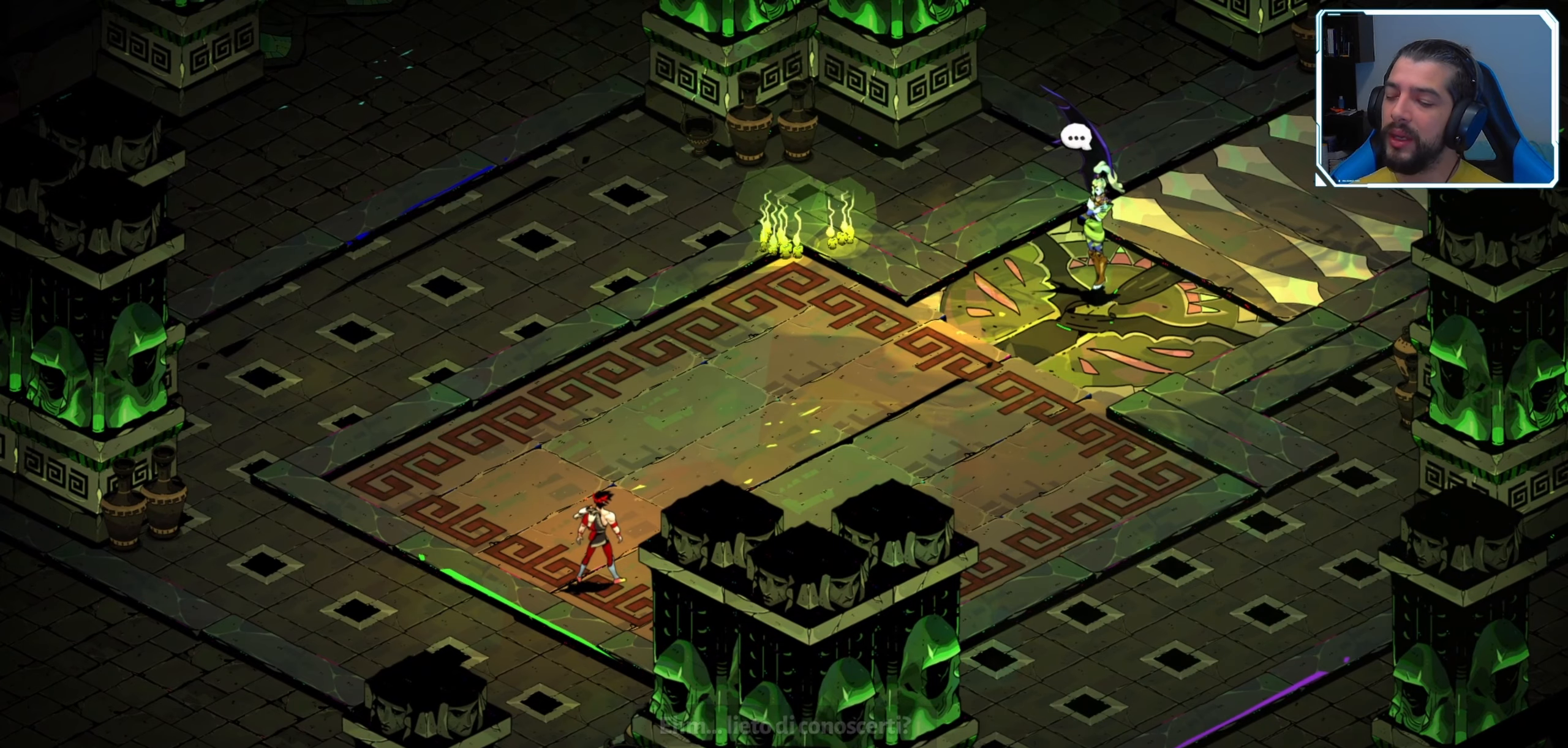
{"buttons": [], "left_stick": "center", "right_stick": "center", "events": []}
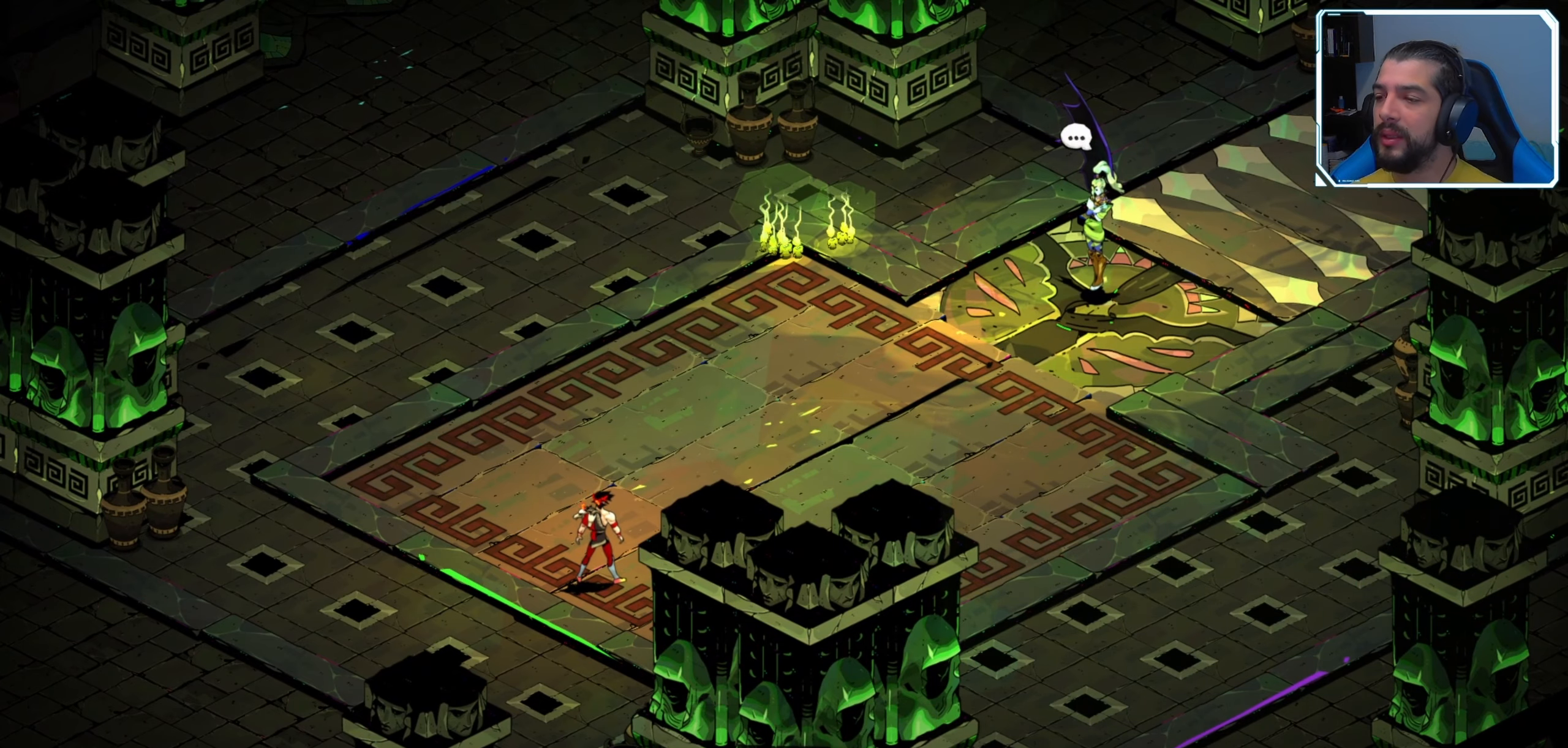
{"buttons": [], "left_stick": "center", "right_stick": "center", "events": []}